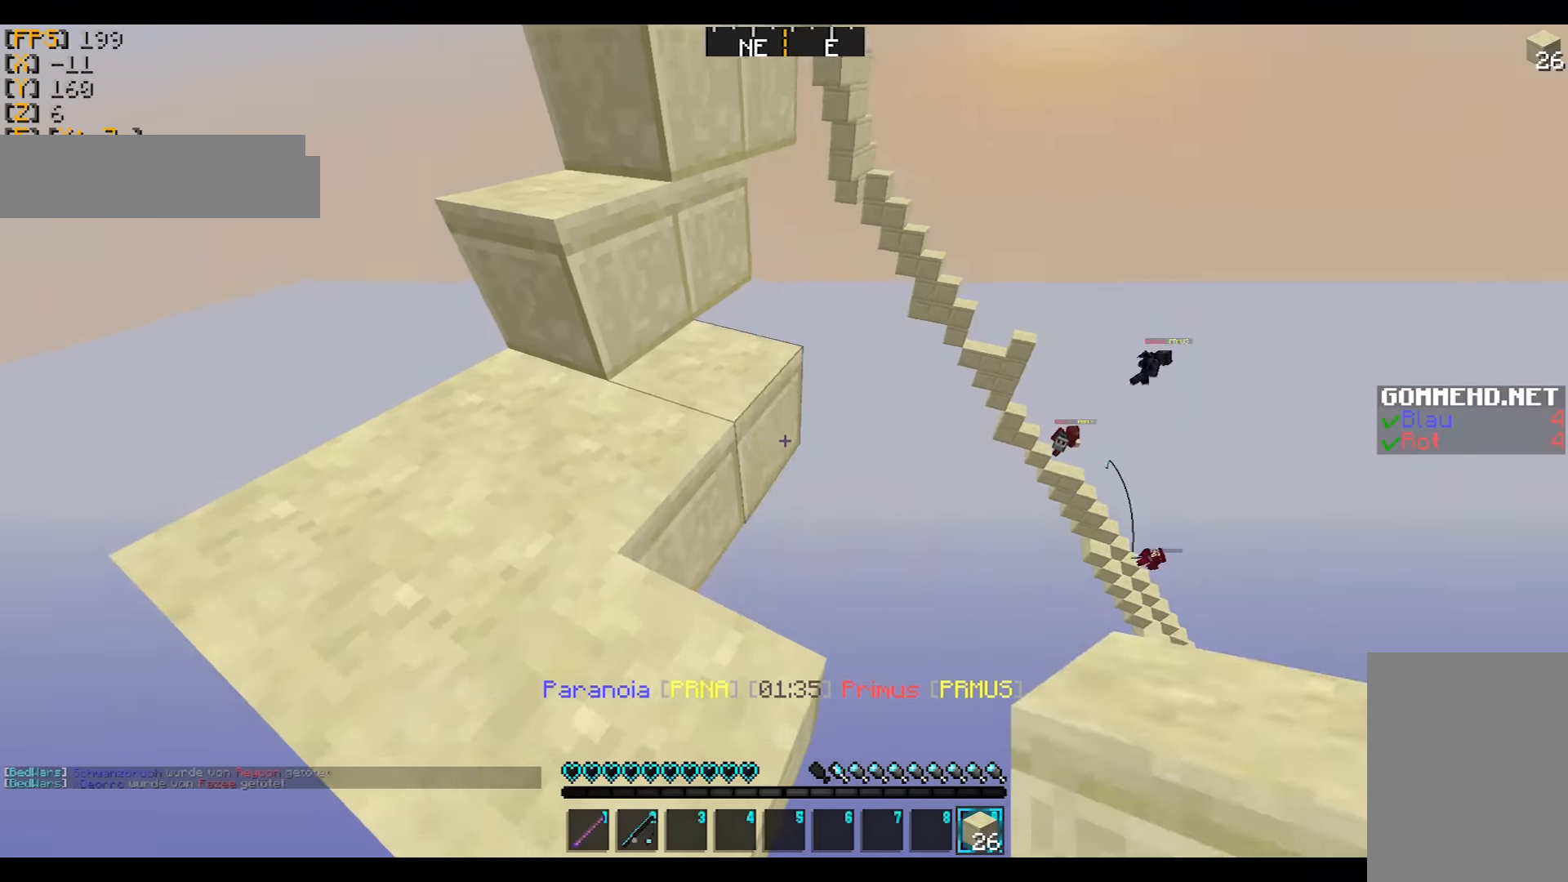
Gameplay with keyboard and mouse; each line is a JSON object with the keys and mouse buttons held at the frame after it. "events" lists presses ("down") and releases ("up") of "a", "d", "s", "w", "mouse_left" and "mouse_right" between this image and that frame as [ms after this image, input, new state], when the widget could be followed in between. "mouse_left", "mouse_right" = the "left", "right" buttons of the "mouse" list. No other keys are recorded. Fast repeated clicks can show as one long hold. Mouse movement is not recorded.
{"keys": ["w"], "mouse": [], "events": [[33, "mouse_right", "down"], [100, "mouse_right", "up"], [133, "mouse_right", "down"], [233, "mouse_right", "up"], [233, "w", "down"]]}
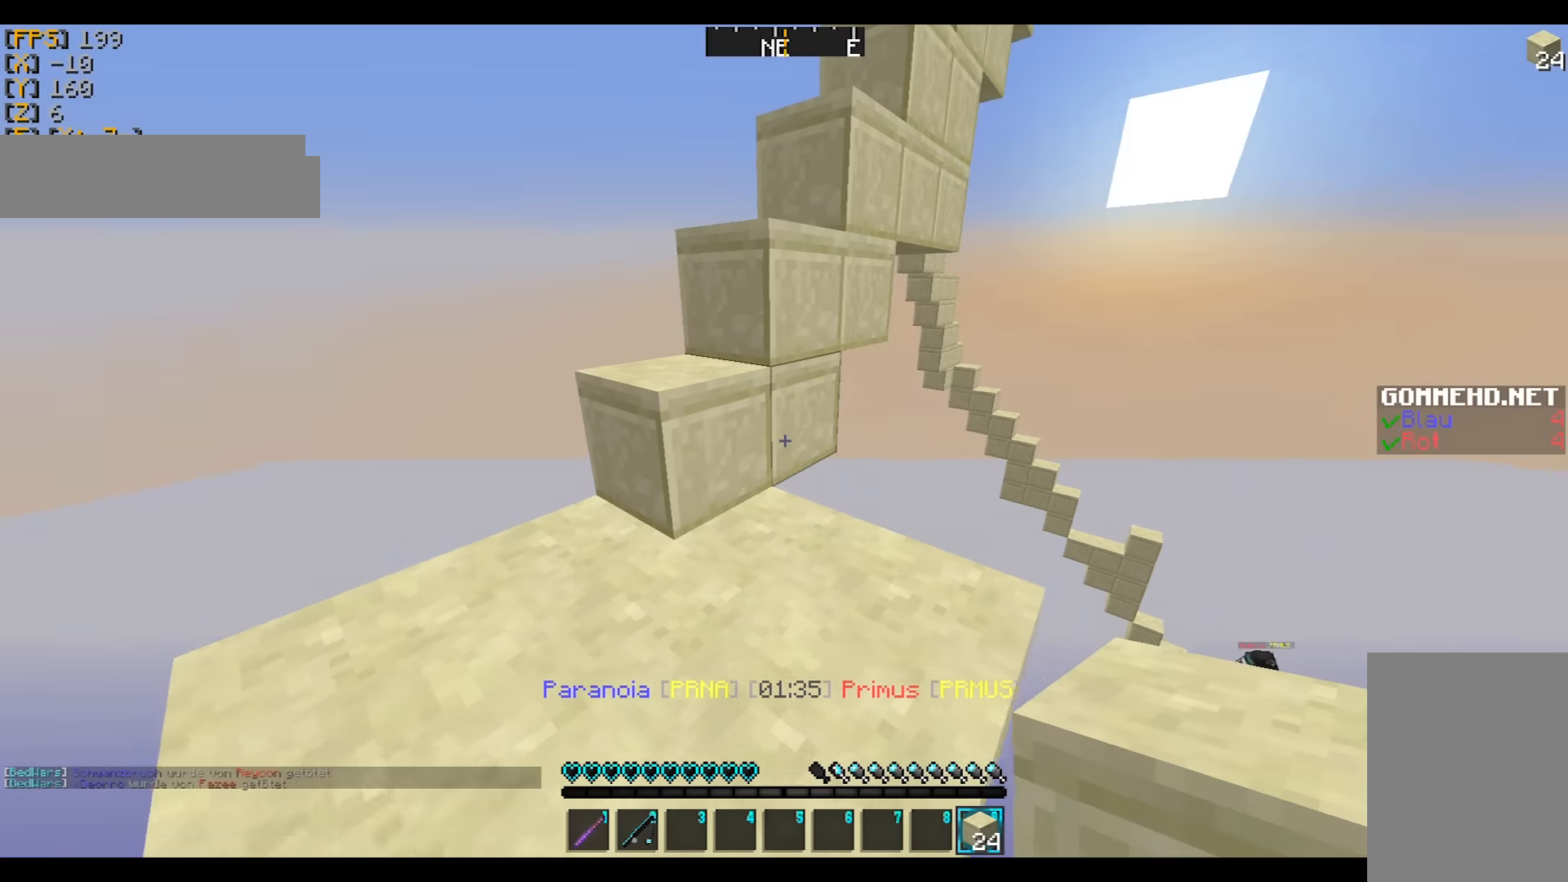
{"keys": ["d", "w"], "mouse": [], "events": [[100, "mouse_right", "down"], [201, "mouse_right", "up"], [367, "d", "down"], [401, "mouse_right", "down"], [501, "mouse_right", "up"]]}
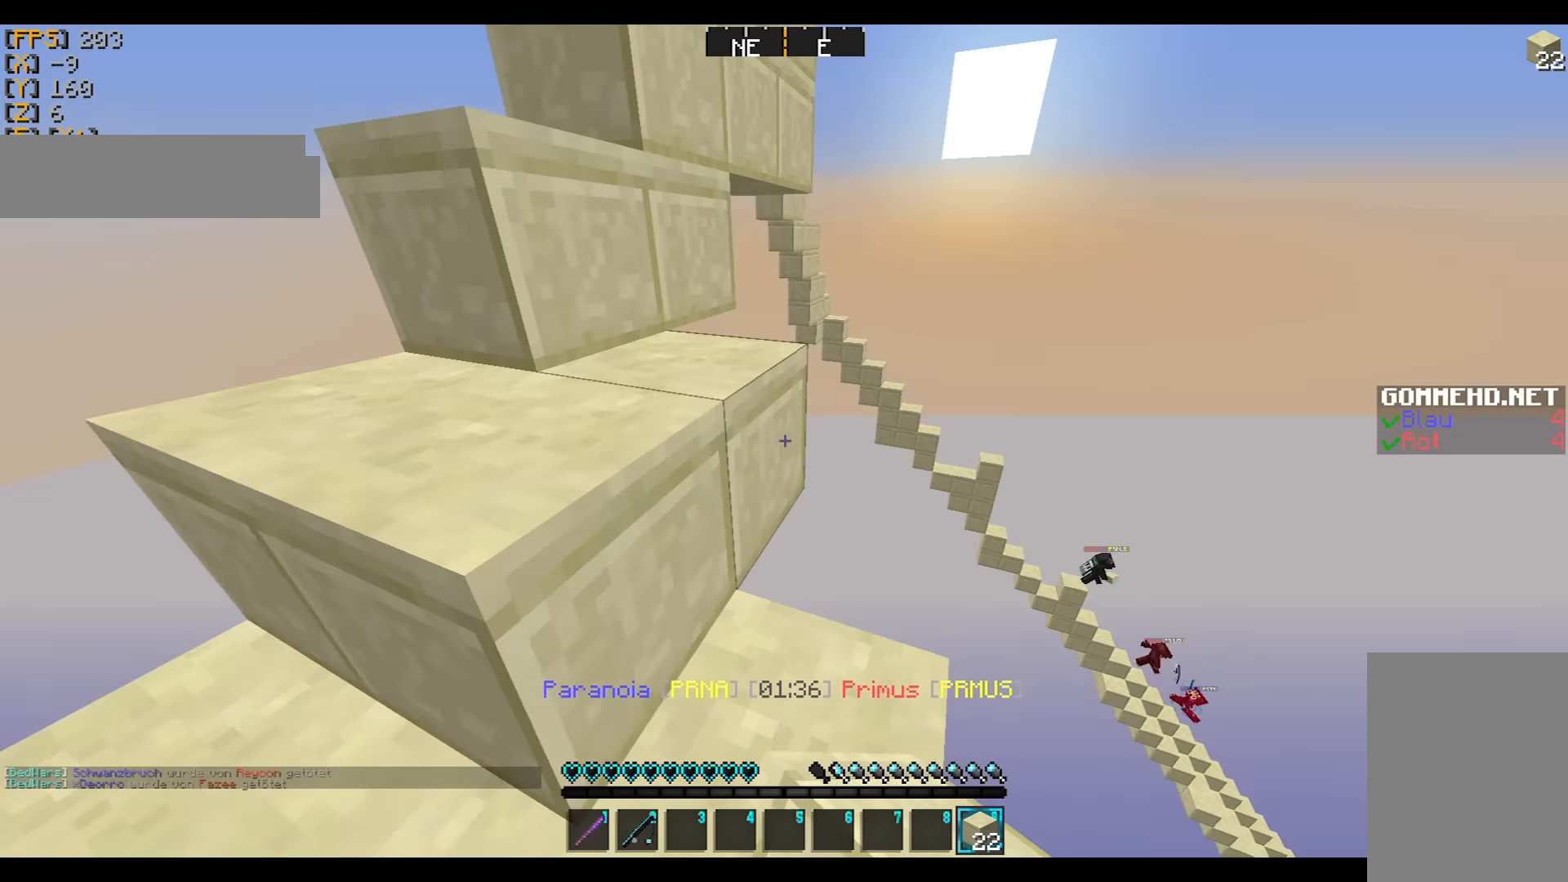
{"keys": [], "mouse": ["right"], "events": [[67, "d", "up"], [133, "d", "down"], [200, "d", "up"], [500, "mouse_right", "down"], [500, "w", "up"]]}
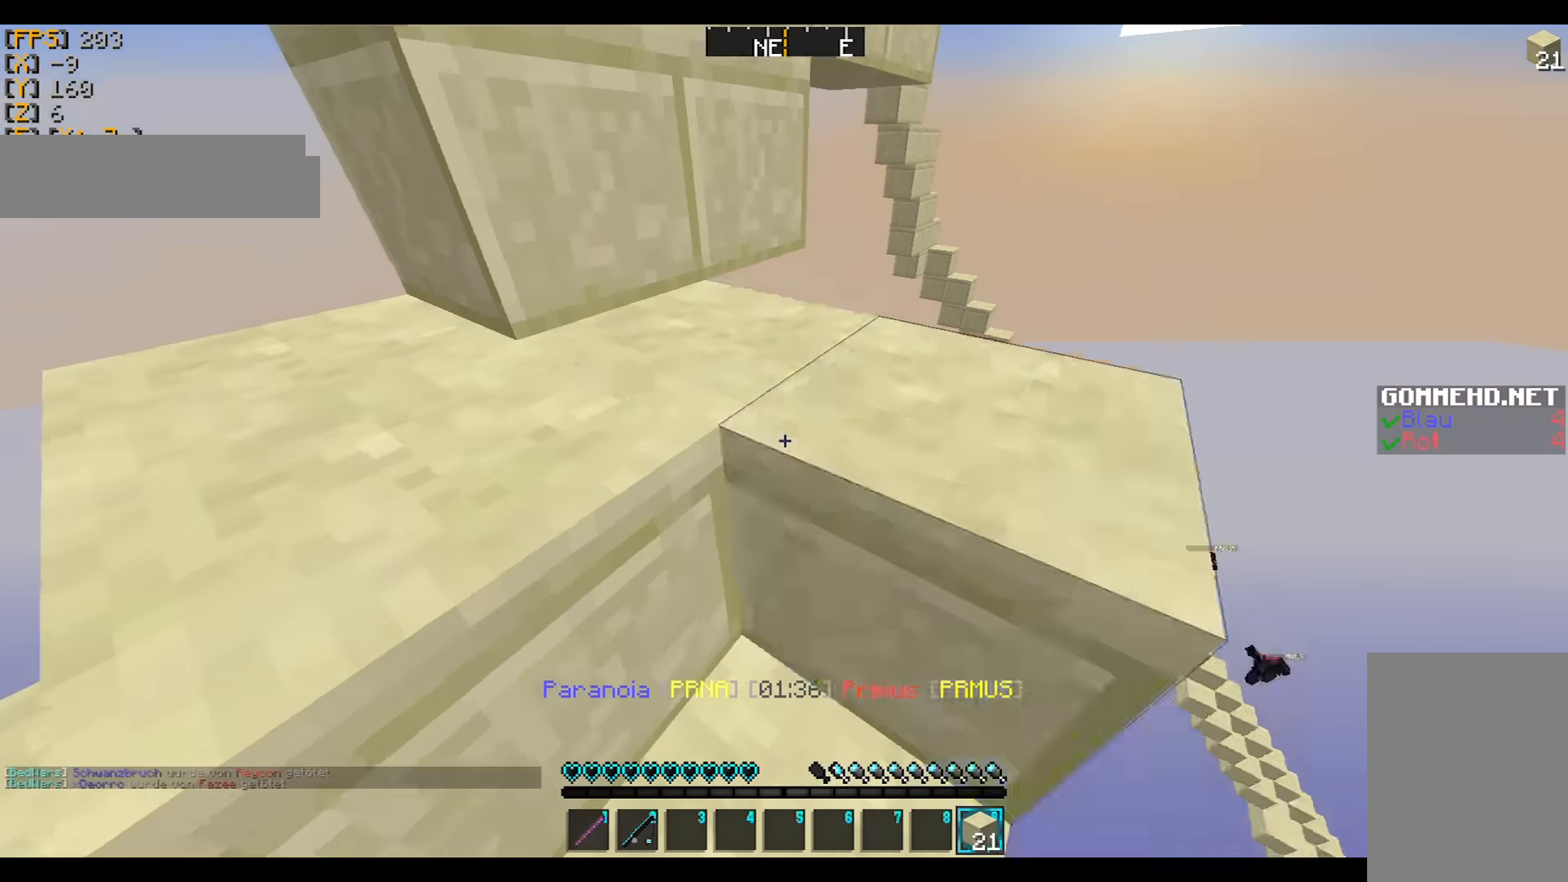
{"keys": ["w"], "mouse": [], "events": [[100, "mouse_right", "up"], [201, "w", "down"], [301, "d", "down"], [367, "mouse_right", "down"], [434, "d", "up"], [434, "mouse_right", "up"]]}
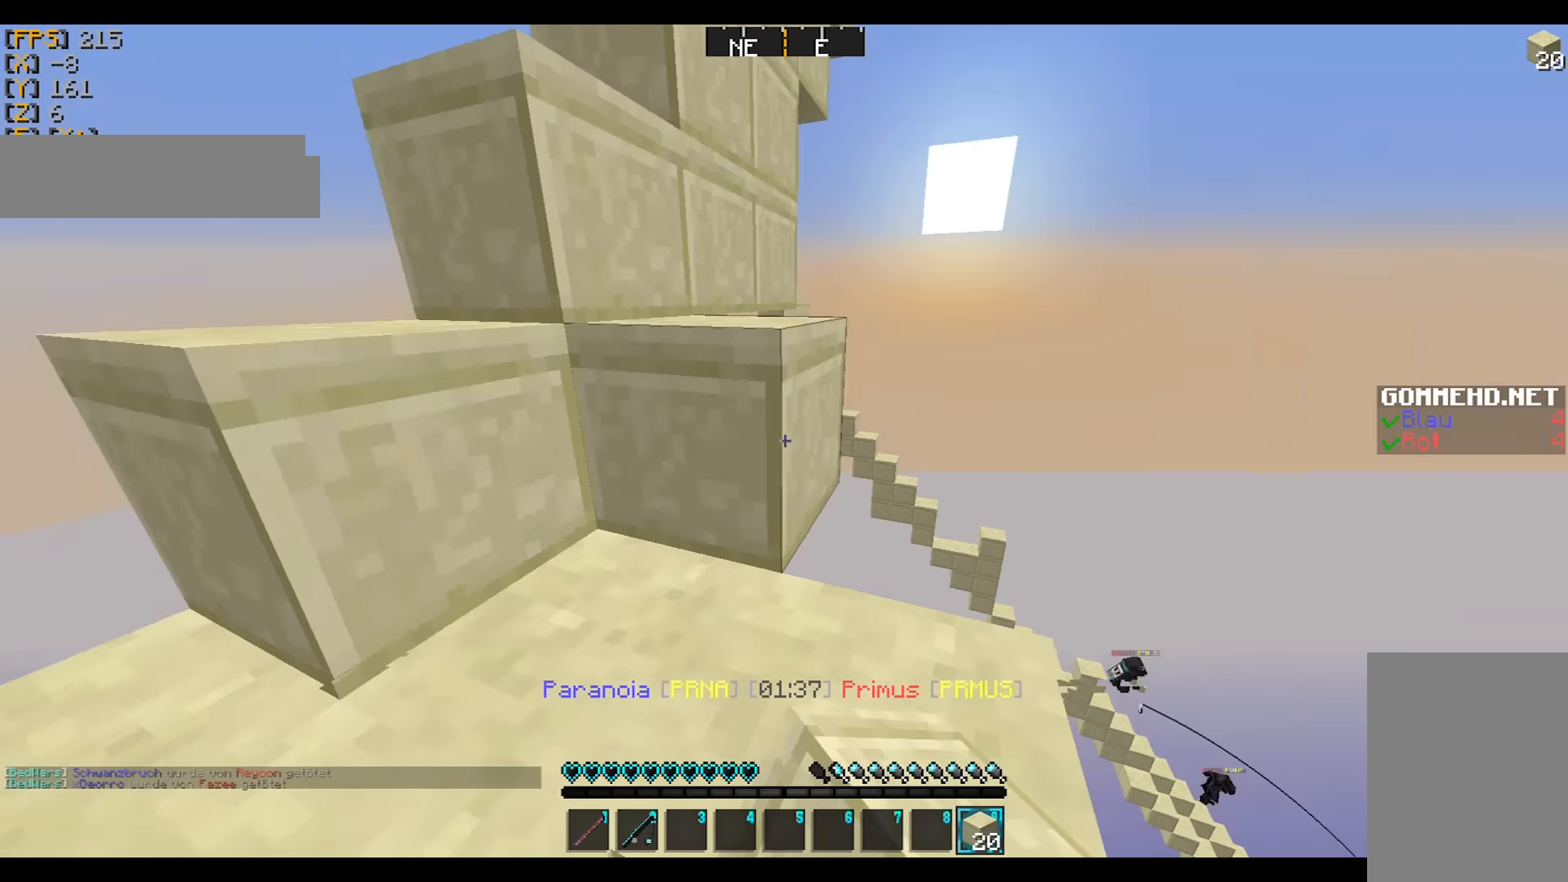
{"keys": ["w"], "mouse": [], "events": [[33, "d", "down"], [200, "mouse_right", "down"], [233, "d", "up"], [233, "mouse_right", "up"], [333, "d", "down"], [500, "d", "up"]]}
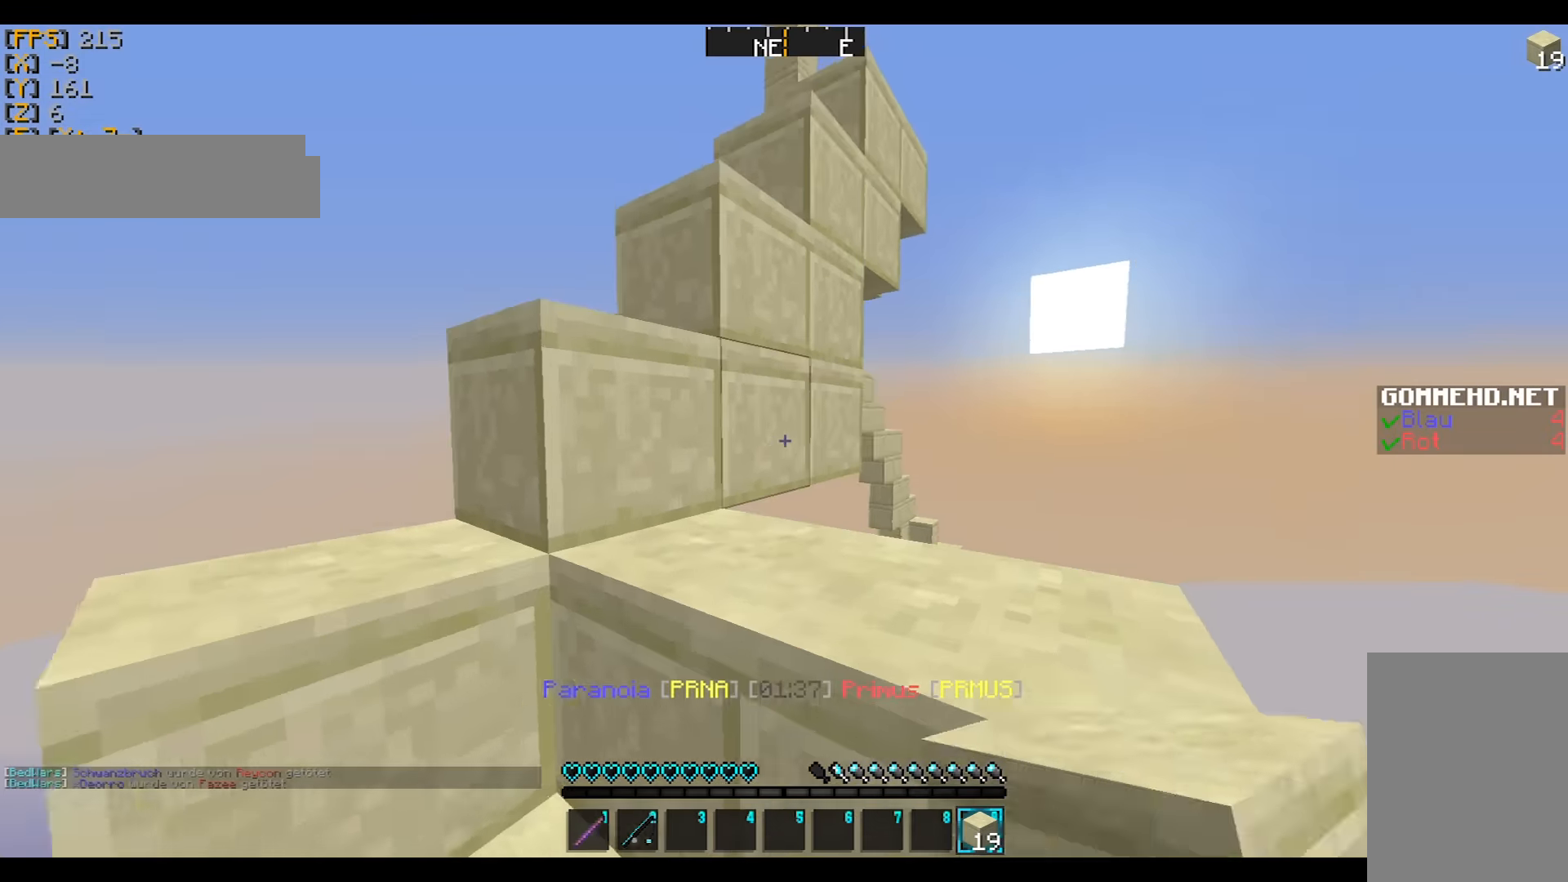
{"keys": ["d", "w"], "mouse": [], "events": [[67, "mouse_right", "down"], [134, "mouse_right", "up"], [301, "d", "down"]]}
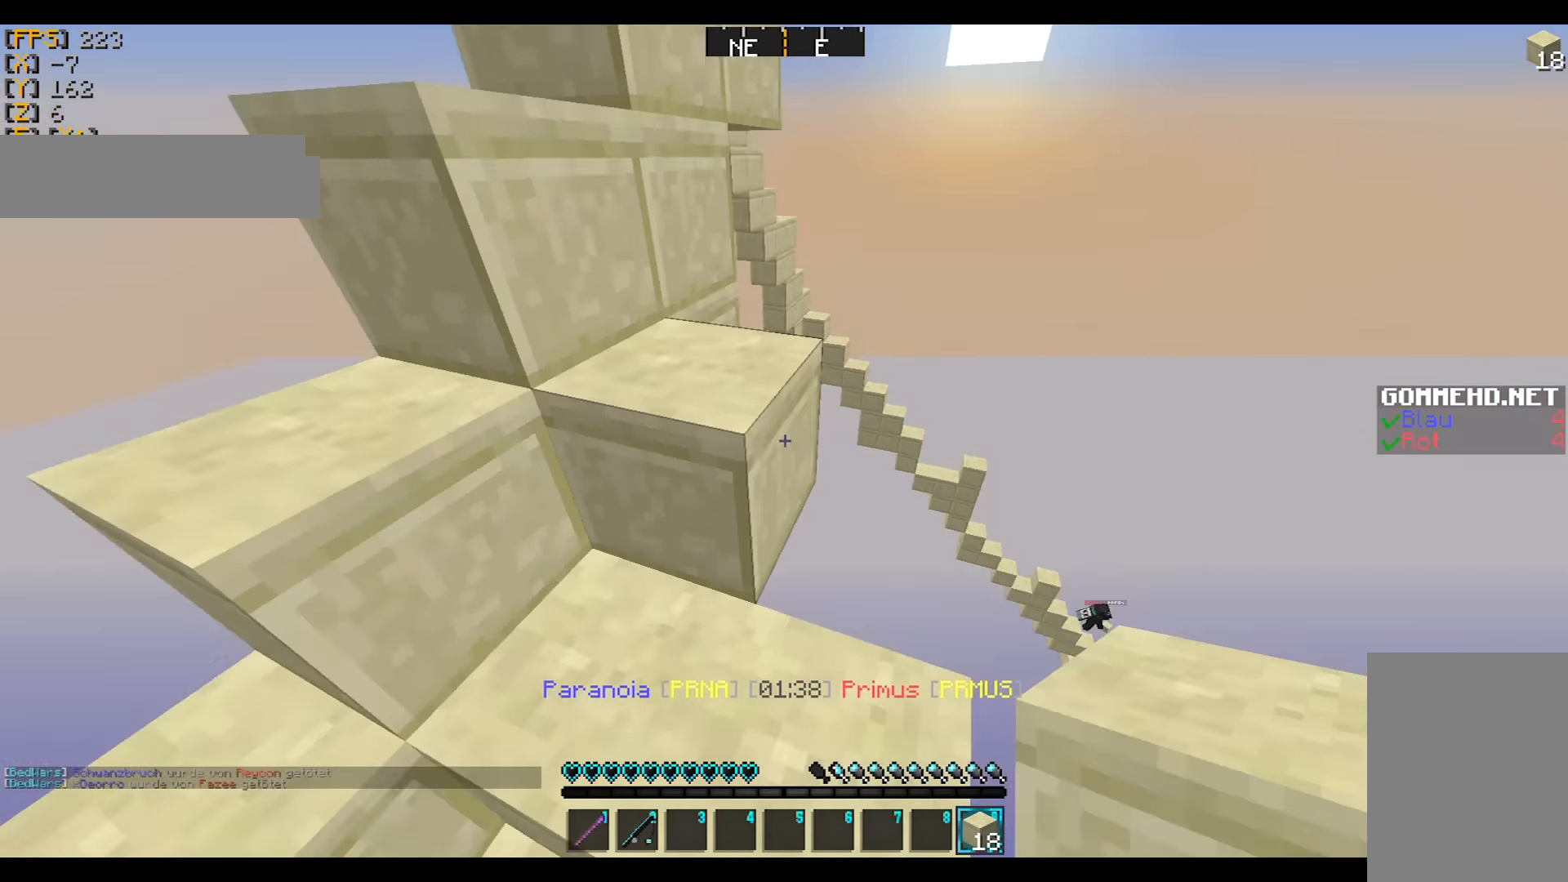
{"keys": ["d", "w"], "mouse": [], "events": [[67, "mouse_right", "down"], [167, "mouse_right", "up"], [200, "d", "up"], [367, "mouse_right", "down"], [400, "d", "down"], [467, "mouse_right", "up"]]}
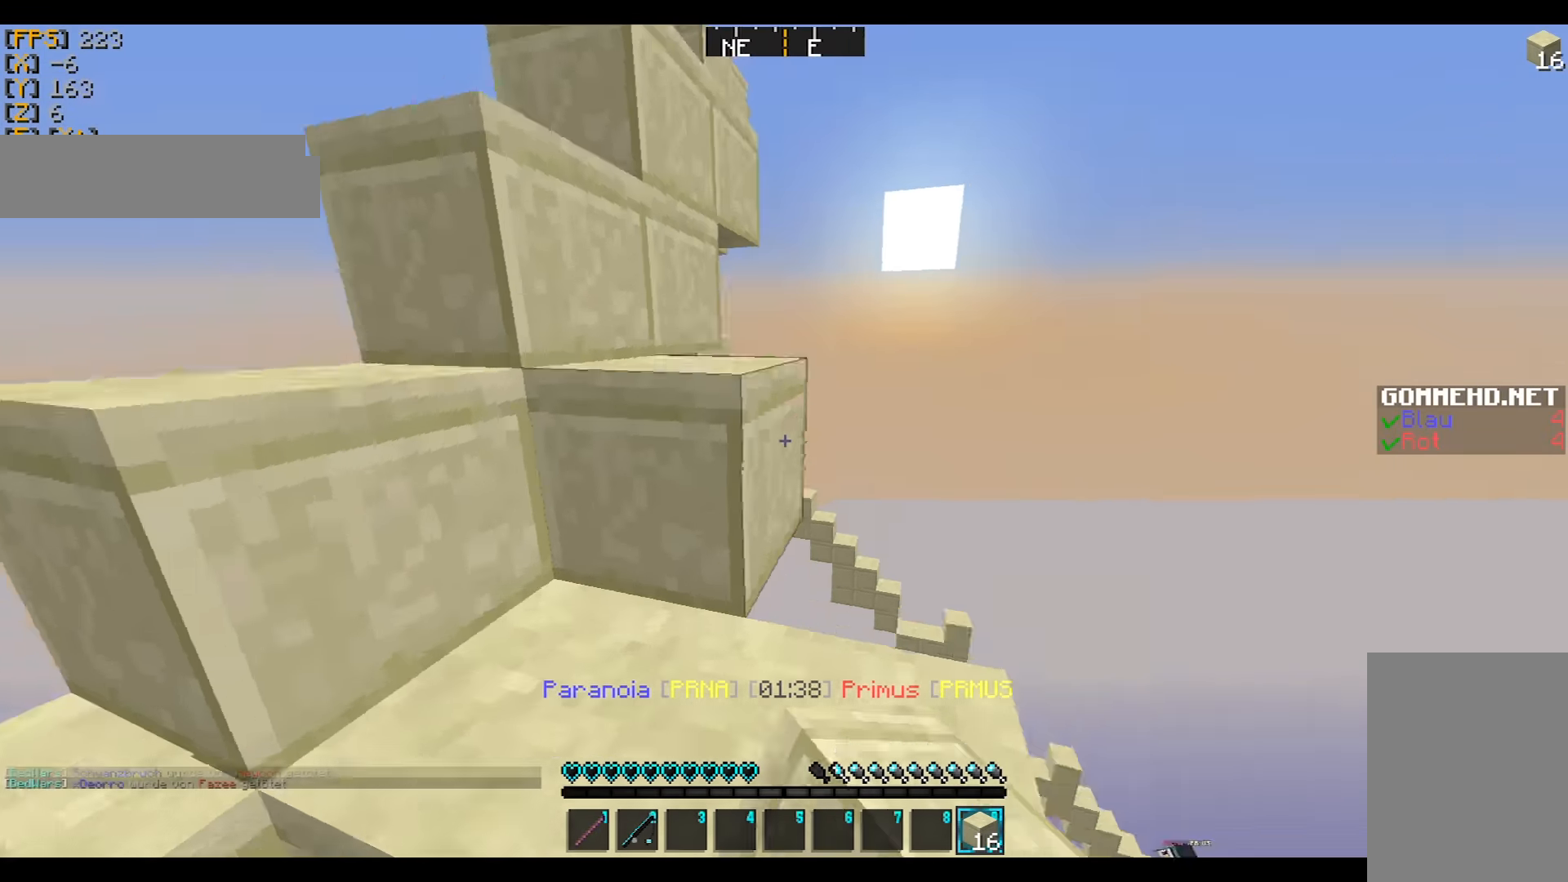
{"keys": ["d", "w"], "mouse": [], "events": [[167, "mouse_right", "down"], [267, "d", "up"], [267, "mouse_right", "up"], [467, "d", "down"], [467, "mouse_right", "down"], [501, "mouse_right", "up"]]}
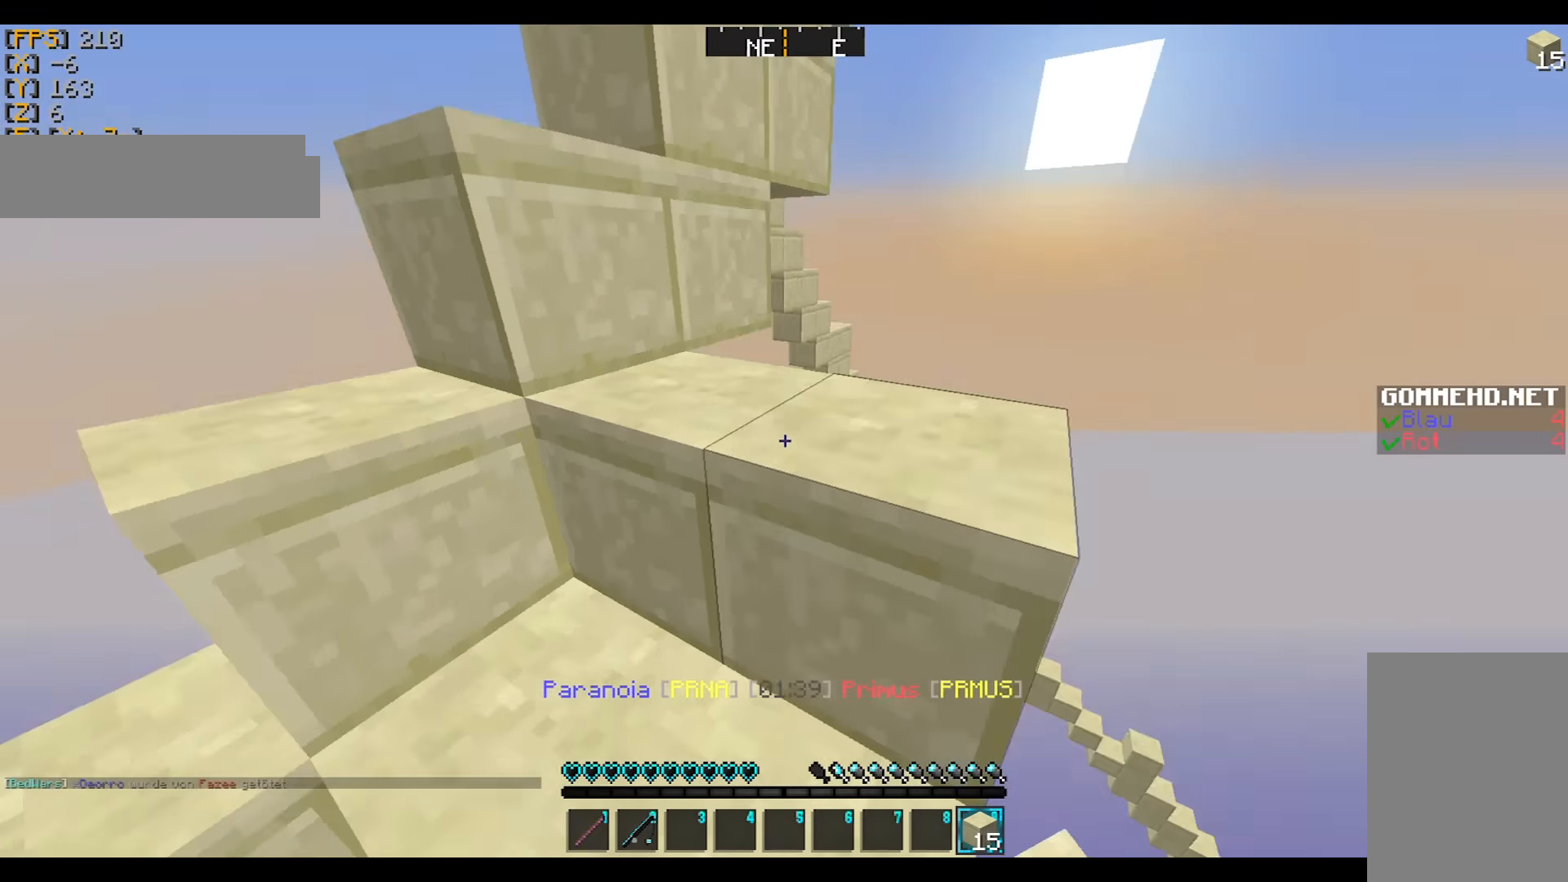
{"keys": ["d", "w"], "mouse": ["right"], "events": [[67, "d", "up"], [200, "mouse_right", "down"], [233, "d", "down"], [300, "mouse_right", "up"], [500, "mouse_right", "down"]]}
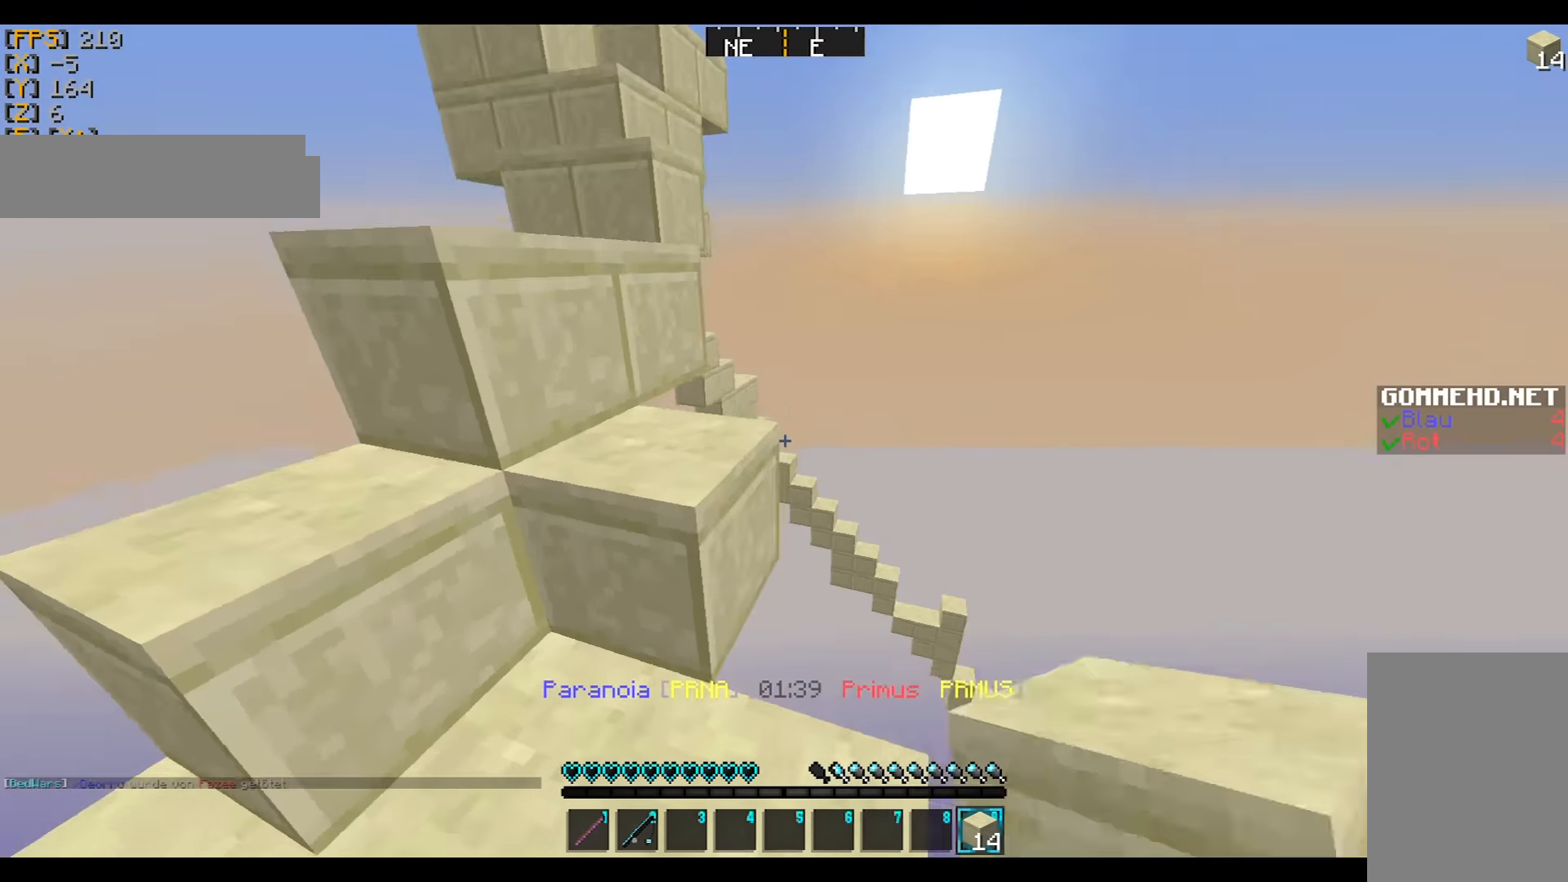
{"keys": ["a", "w"], "mouse": [], "events": [[34, "d", "up"], [100, "mouse_right", "up"], [234, "mouse_right", "down"], [334, "mouse_right", "up"], [501, "a", "down"]]}
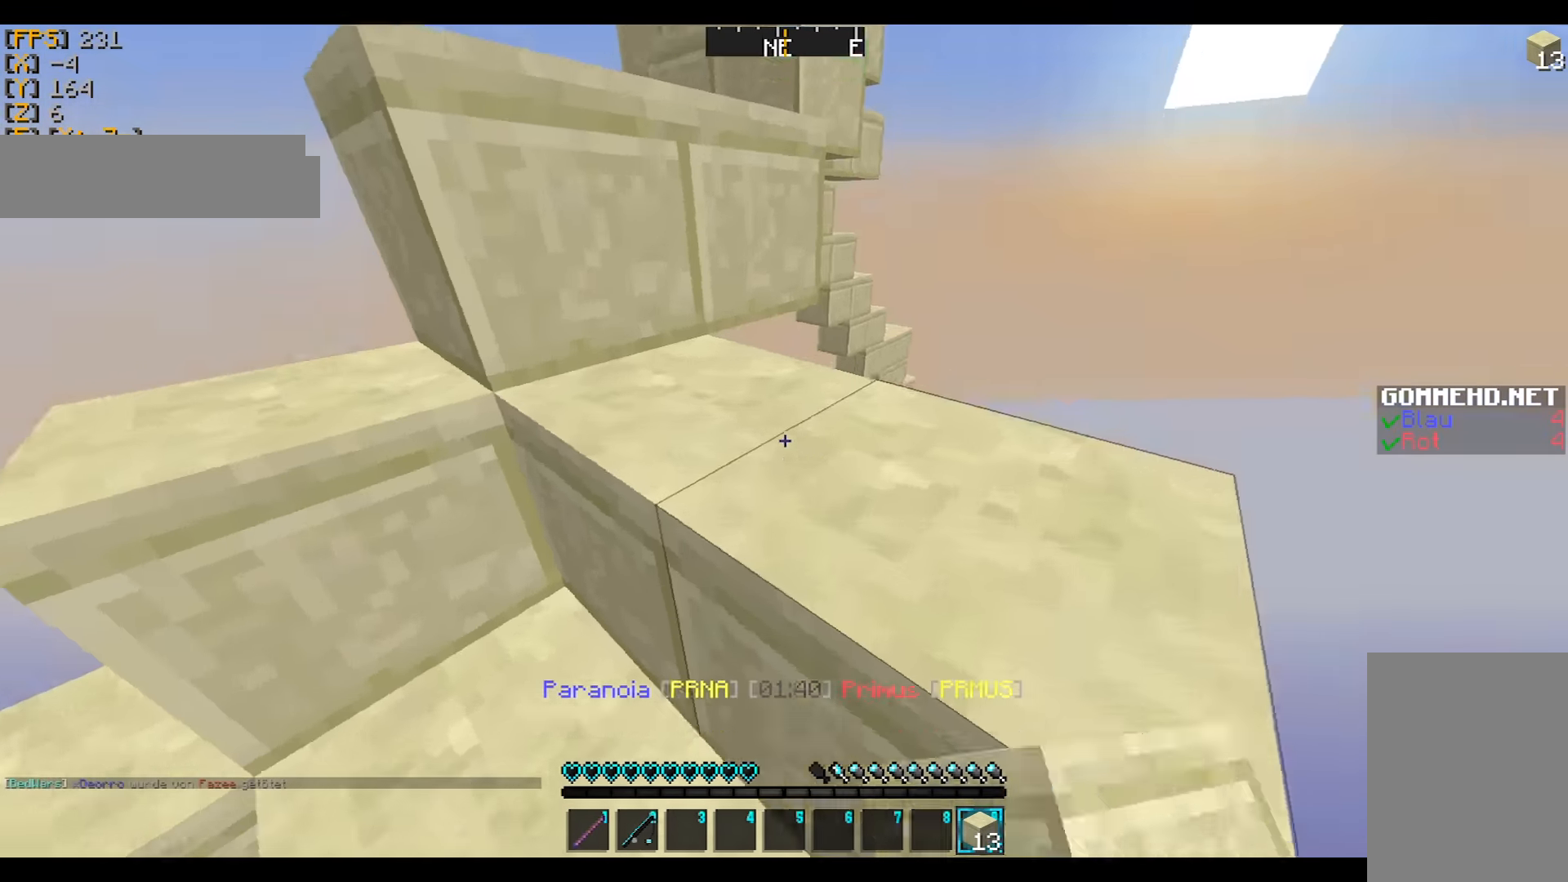
{"keys": ["w"], "mouse": [], "events": [[133, "a", "up"]]}
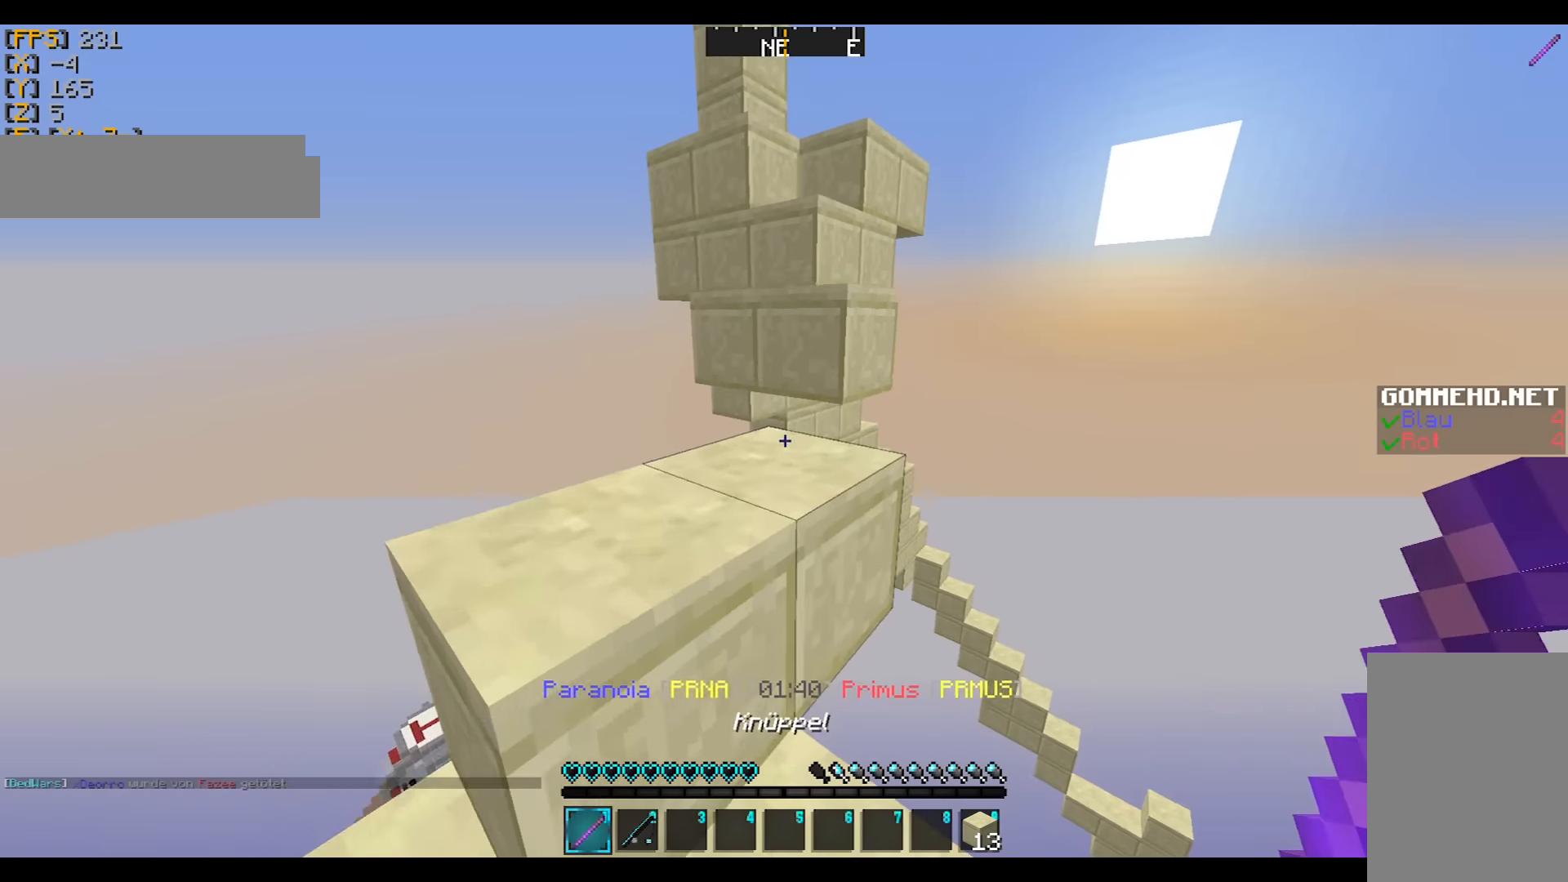
{"keys": ["w"], "mouse": [], "events": []}
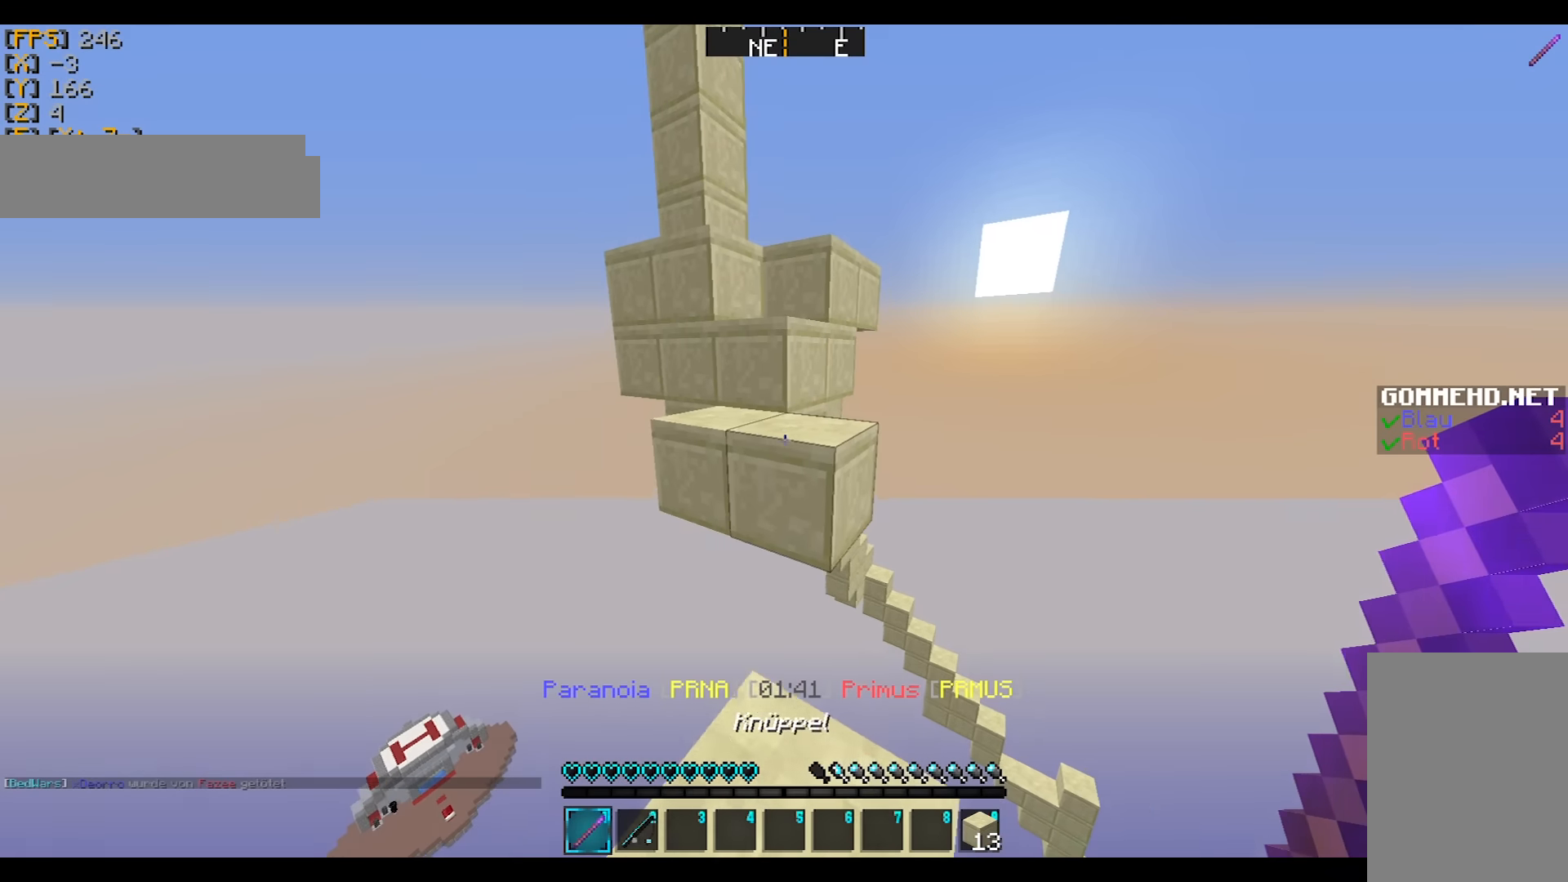
{"keys": ["w"], "mouse": [], "events": [[267, "w", "up"], [467, "a", "down"], [500, "a", "up"], [500, "w", "down"]]}
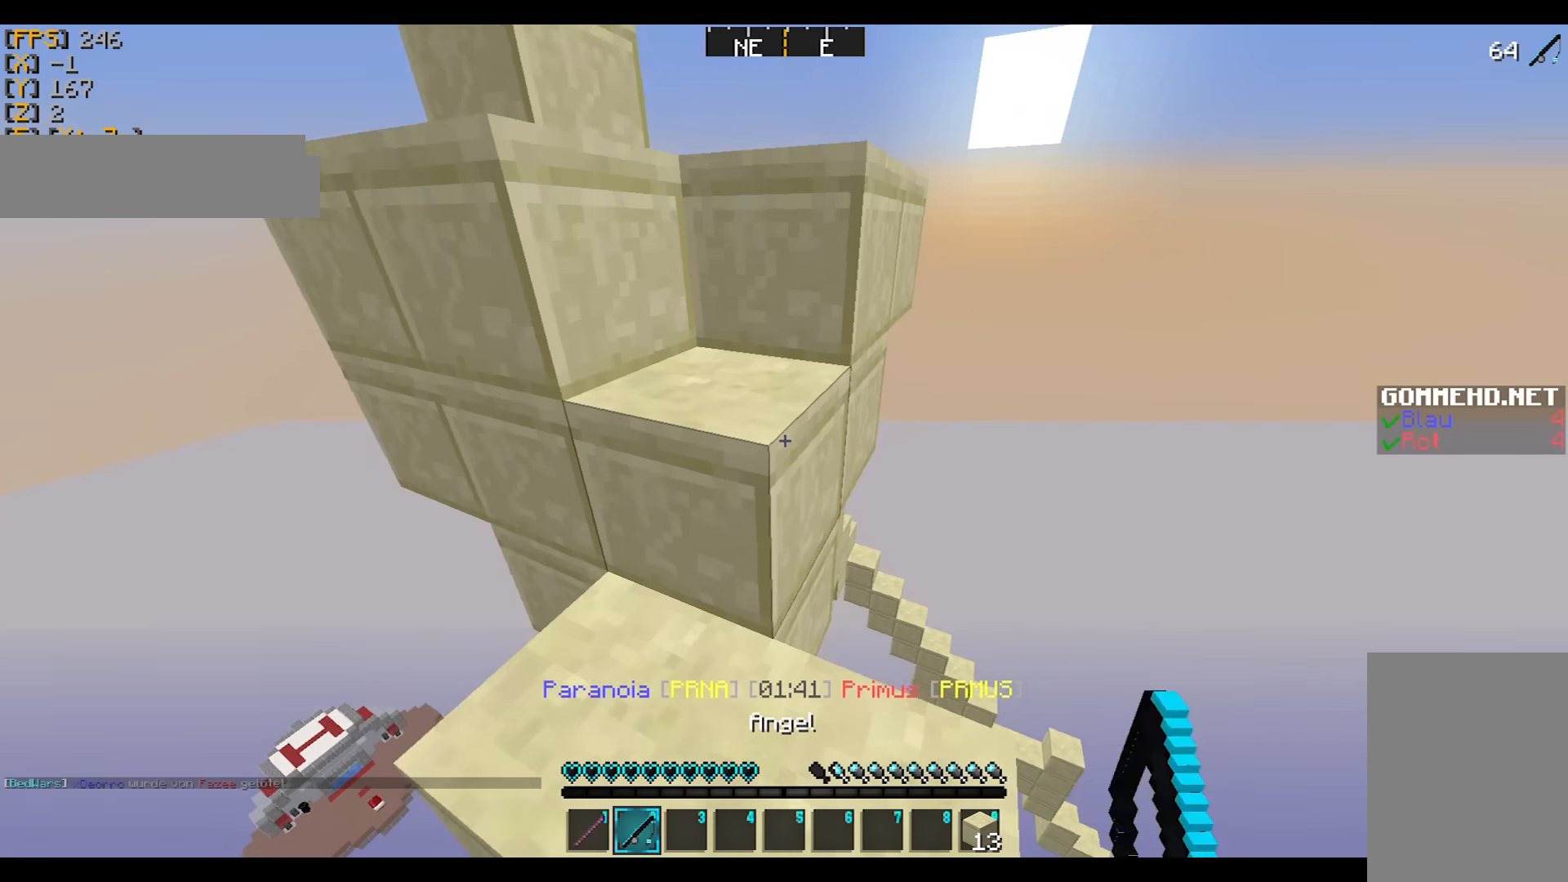
{"keys": ["w"], "mouse": [], "events": []}
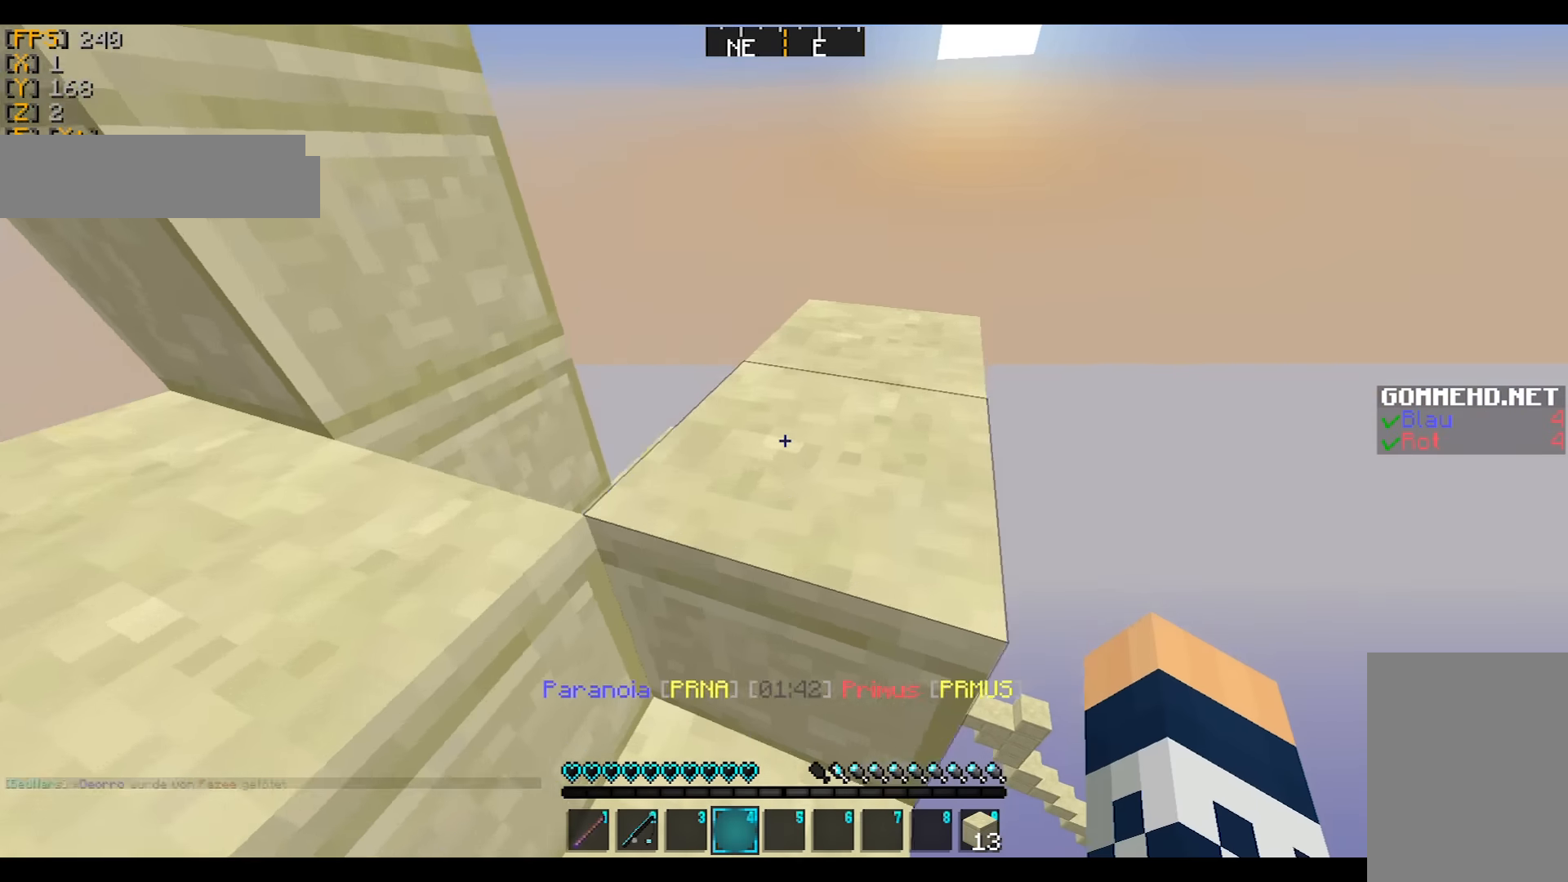
{"keys": ["w"], "mouse": [], "events": [[167, "mouse_left", "down"], [200, "mouse_left", "up"], [267, "mouse_right", "down"], [300, "mouse_left", "down"], [367, "mouse_left", "up"], [367, "mouse_right", "up"]]}
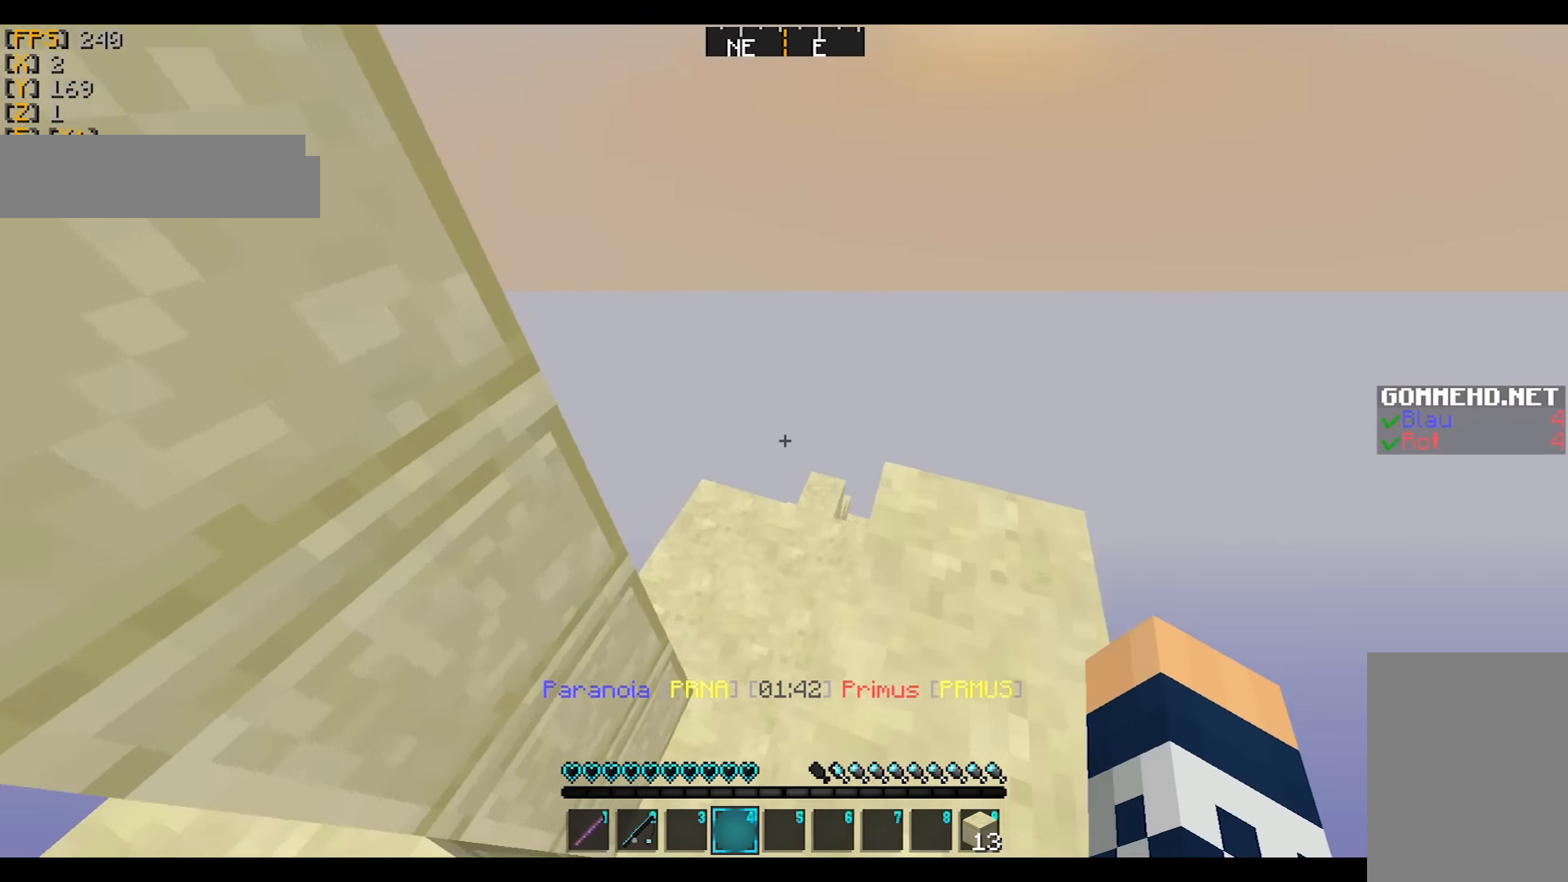
{"keys": ["w"], "mouse": [], "events": [[267, "mouse_left", "down"], [367, "mouse_left", "up"], [401, "a", "down"], [401, "mouse_left", "down"], [401, "mouse_right", "down"], [501, "a", "up"], [501, "mouse_left", "up"], [501, "mouse_right", "up"]]}
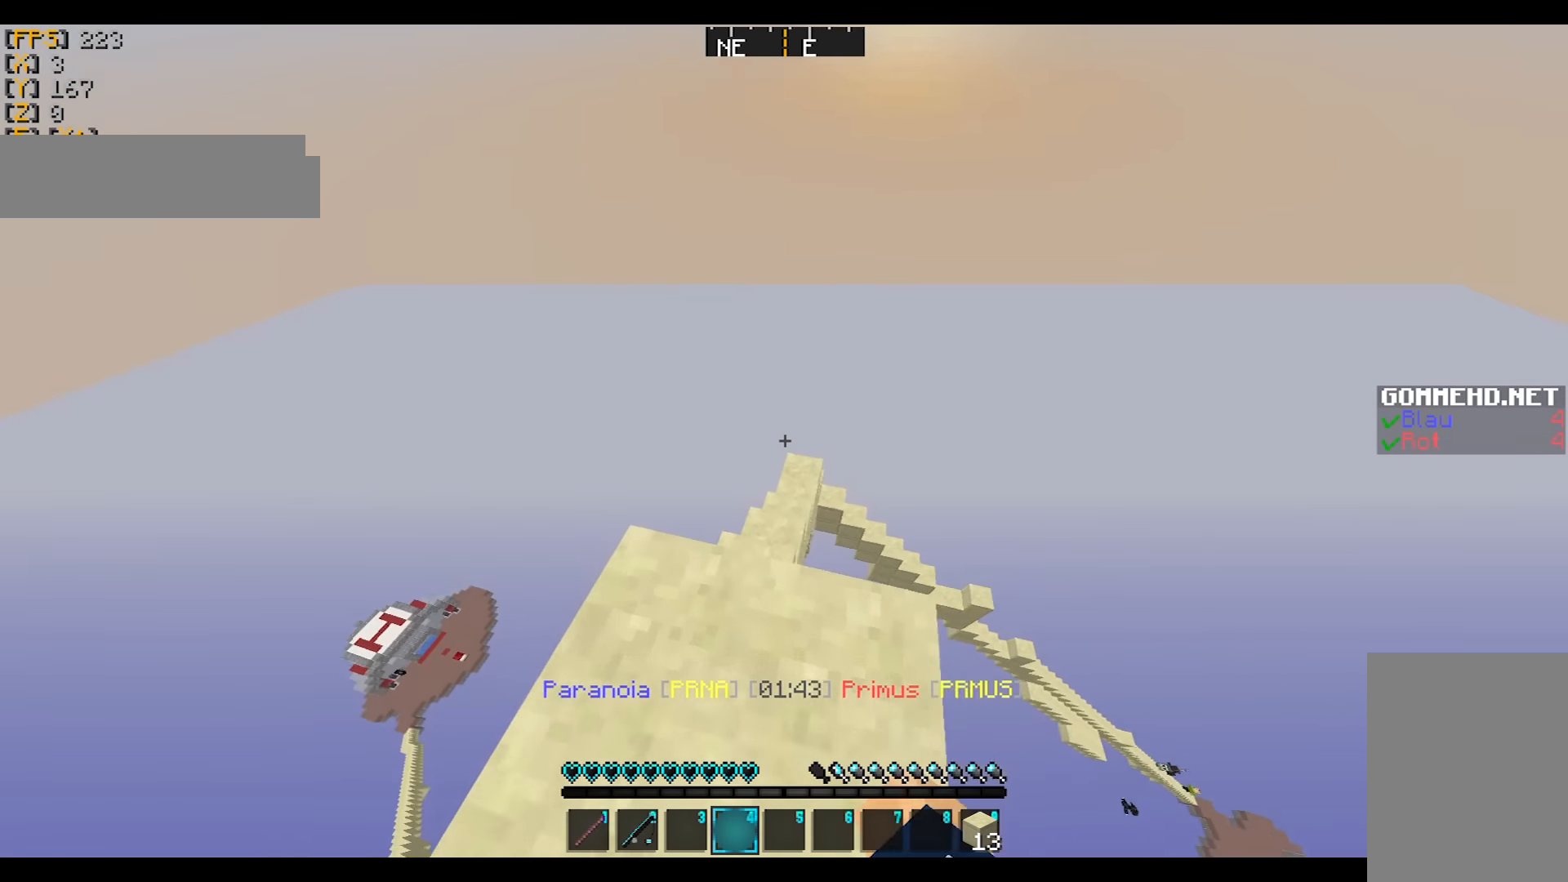
{"keys": ["a"], "mouse": [], "events": [[400, "w", "up"], [467, "a", "down"]]}
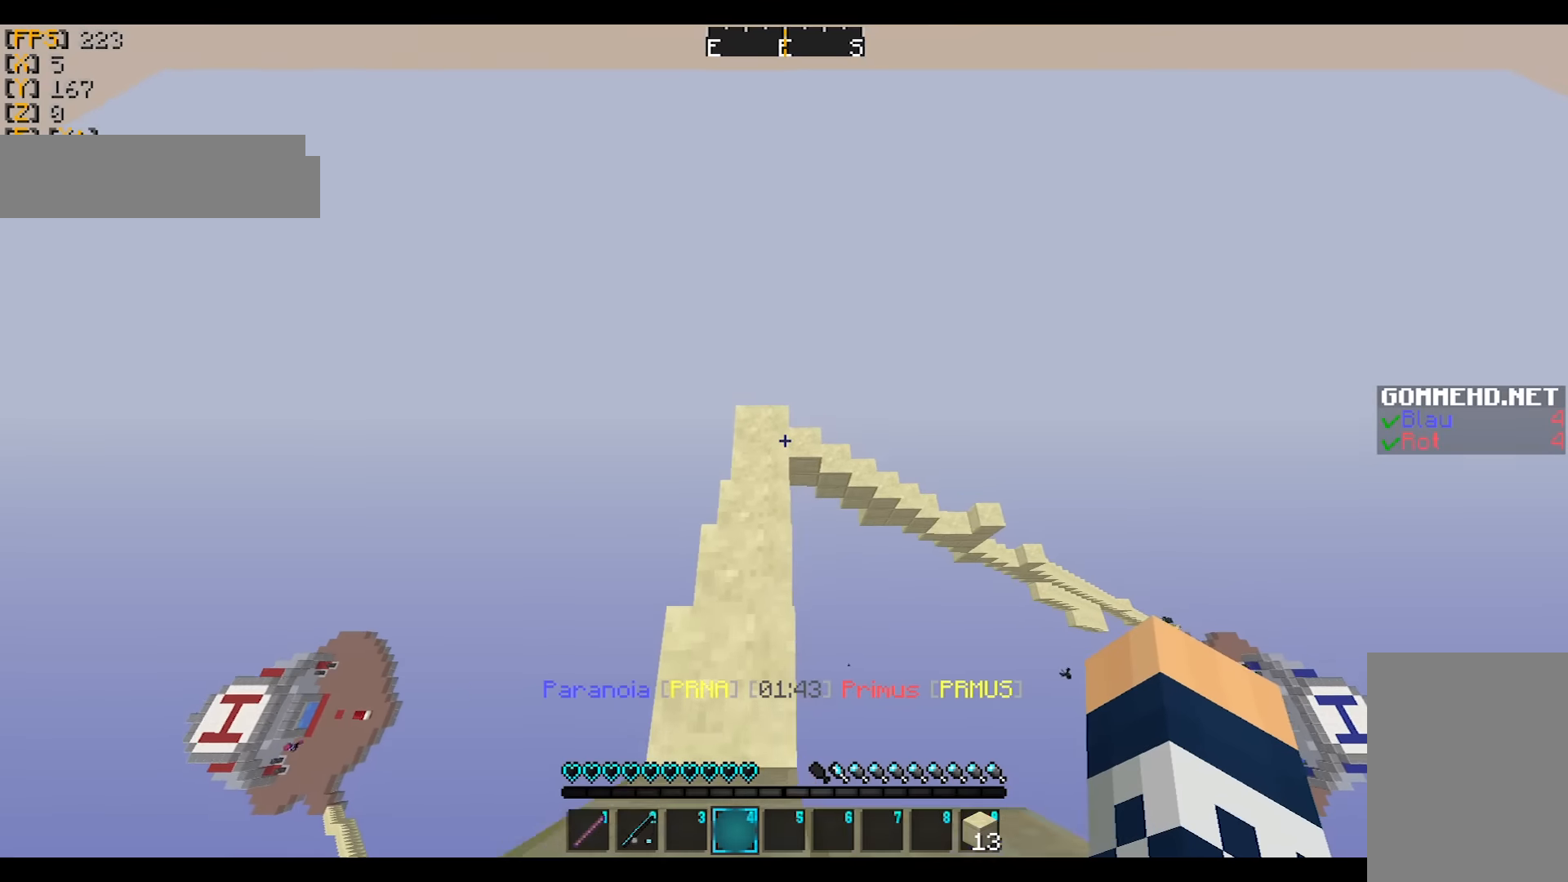
{"keys": ["a", "w"], "mouse": ["right"], "events": [[67, "a", "up"], [67, "w", "down"], [267, "mouse_left", "down"], [367, "mouse_left", "up"], [401, "mouse_right", "down"], [467, "mouse_left", "down"], [501, "a", "down"], [501, "mouse_left", "up"]]}
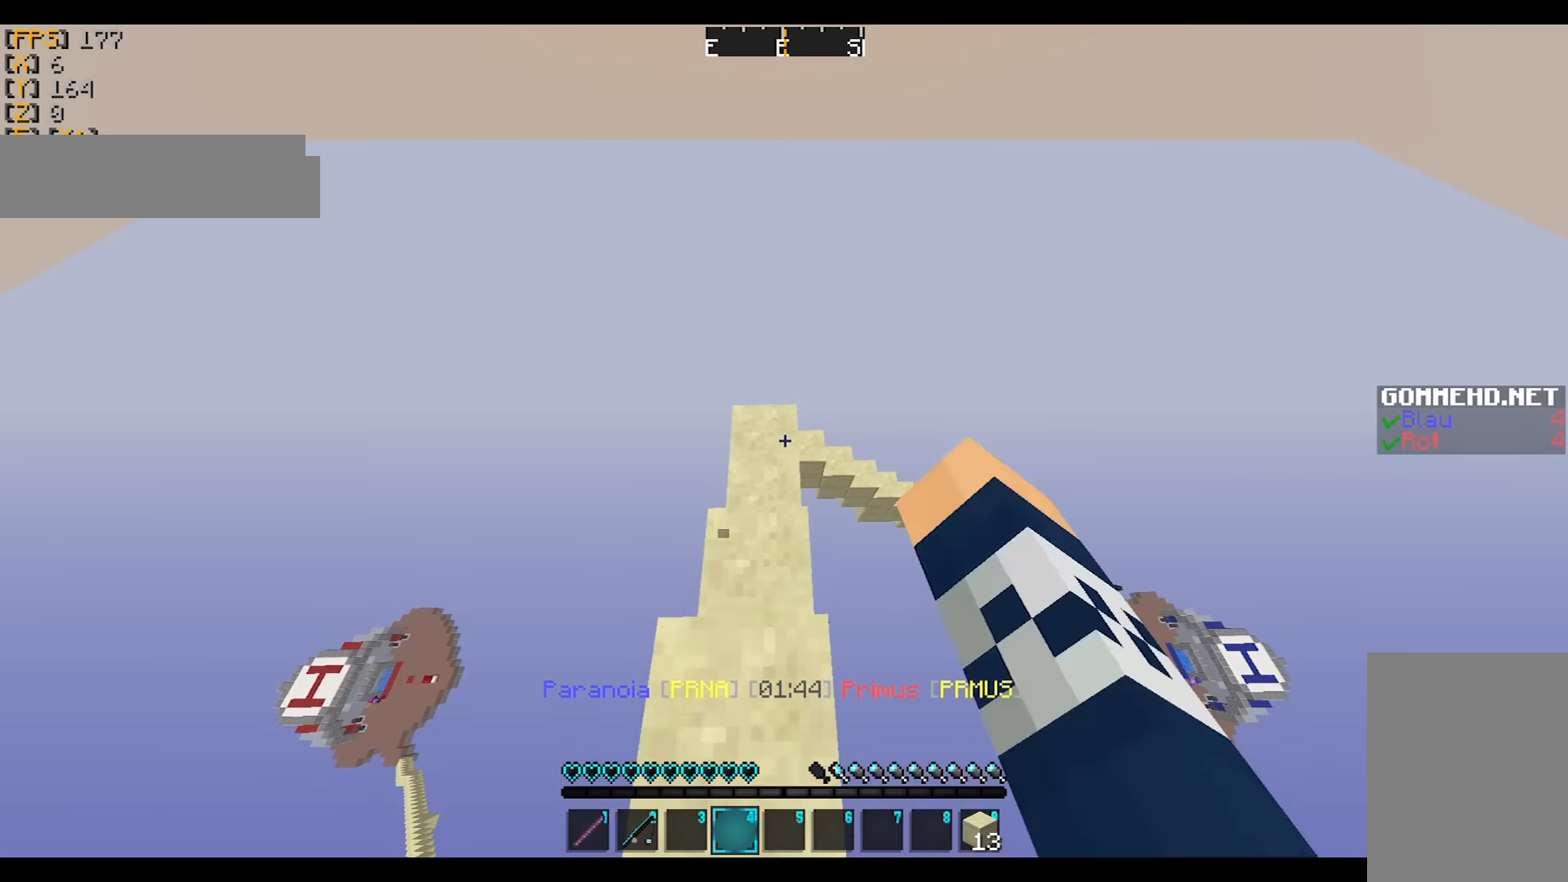
{"keys": ["w"], "mouse": ["left"], "events": [[67, "mouse_right", "up"], [167, "a", "up"], [333, "mouse_left", "down"], [333, "mouse_right", "down"], [400, "mouse_left", "up"], [400, "mouse_right", "up"], [467, "mouse_left", "down"]]}
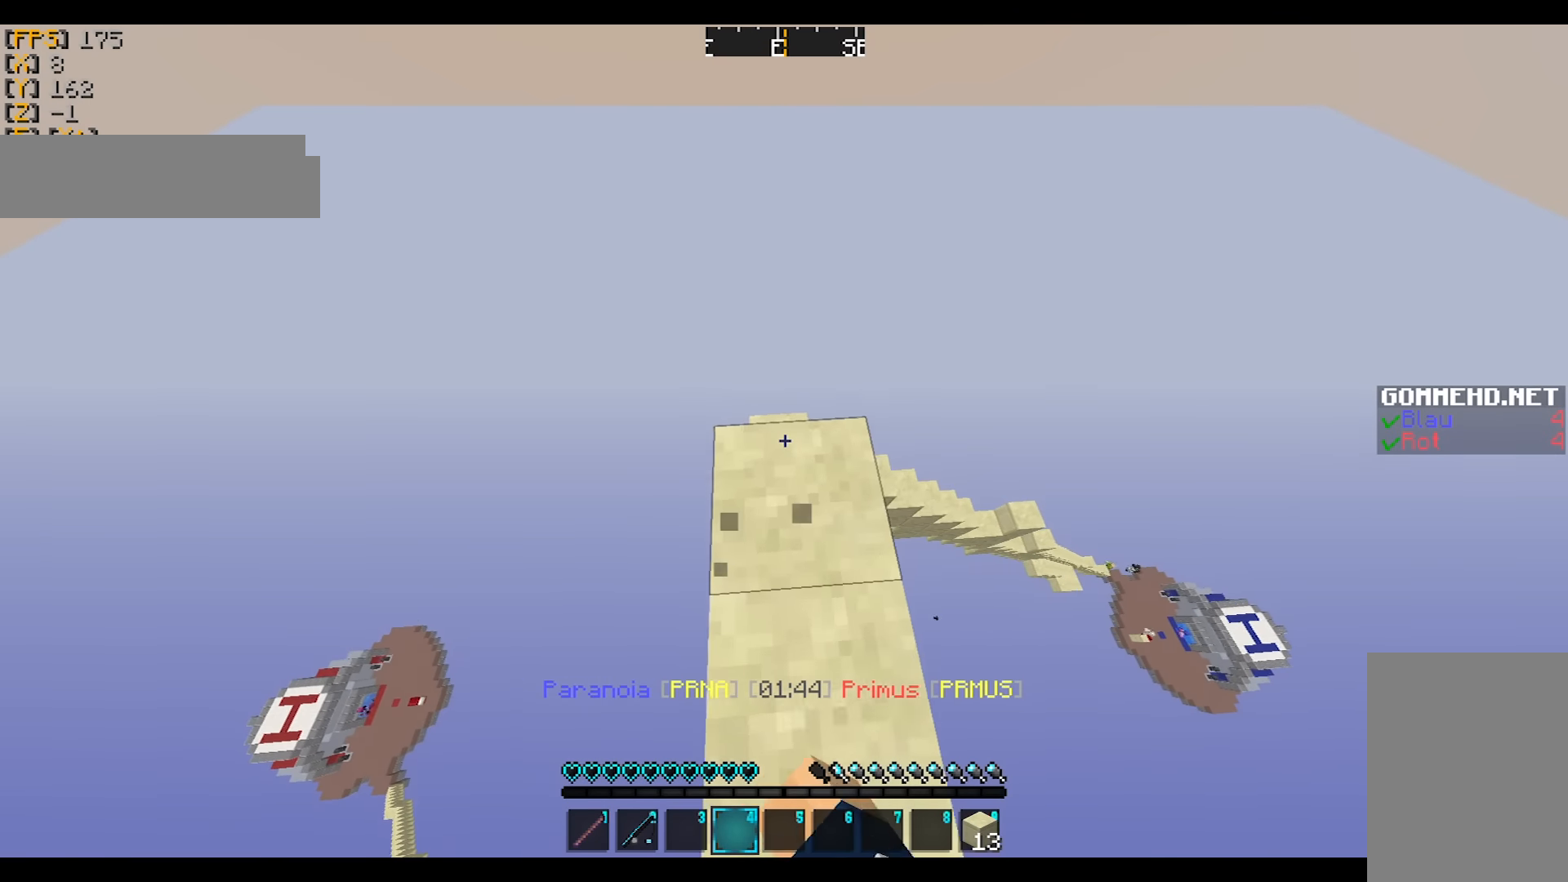
{"keys": ["w"], "mouse": [], "events": [[34, "mouse_left", "up"], [401, "w", "up"], [434, "w", "down"]]}
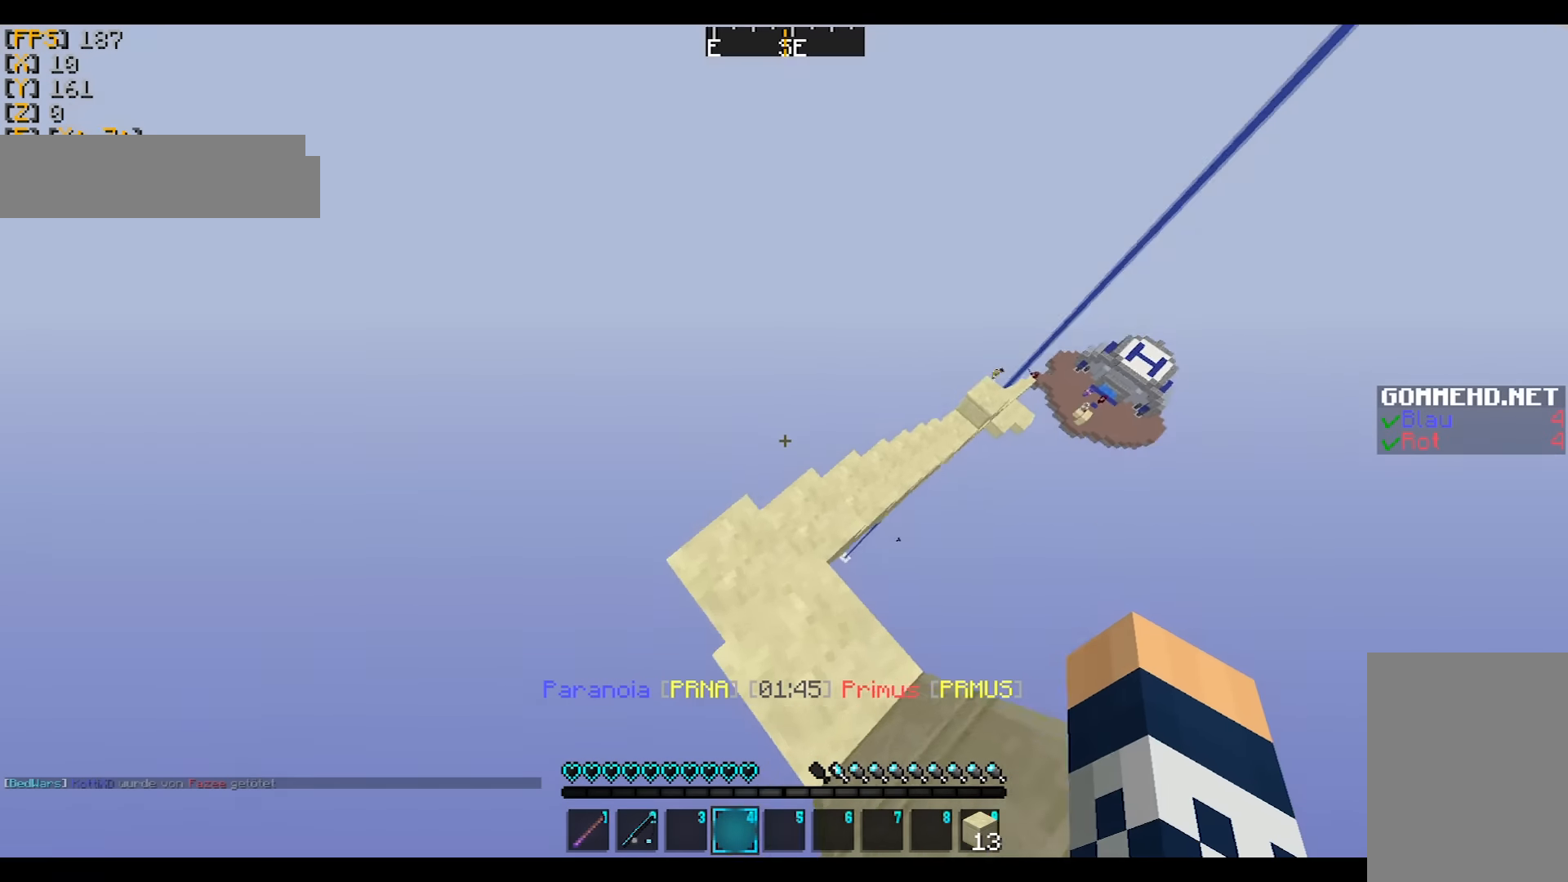
{"keys": ["w"], "mouse": [], "events": [[300, "mouse_left", "down"], [300, "mouse_right", "down"], [333, "mouse_left", "up"], [333, "mouse_right", "up"]]}
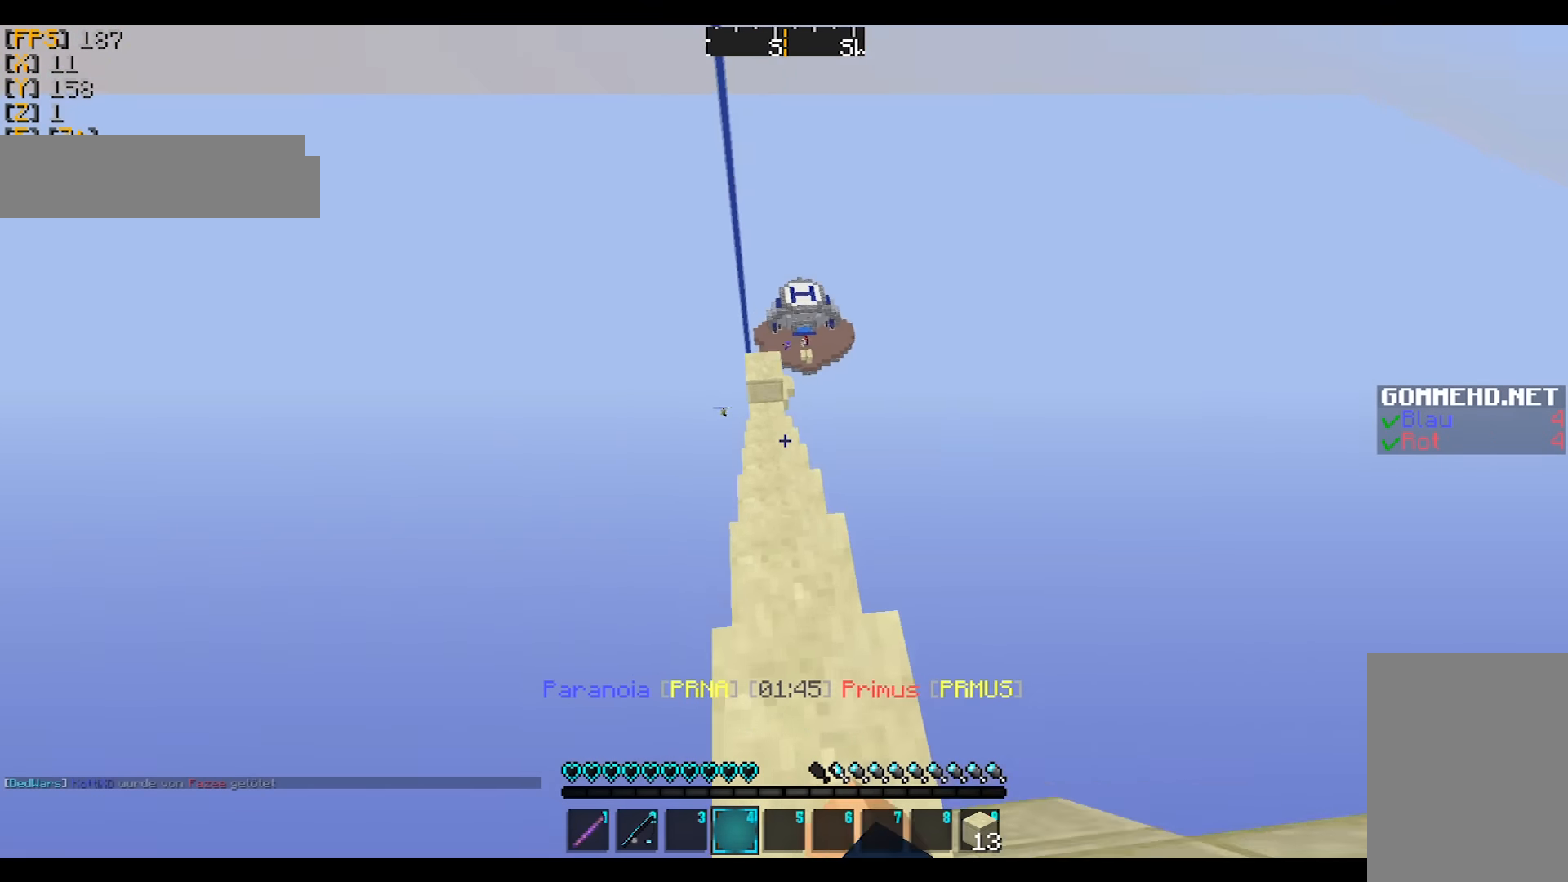
{"keys": ["w"], "mouse": ["left", "right"], "events": [[301, "mouse_left", "down"], [301, "mouse_right", "down"], [401, "mouse_left", "up"], [401, "mouse_right", "up"], [434, "mouse_left", "down"], [434, "mouse_right", "down"]]}
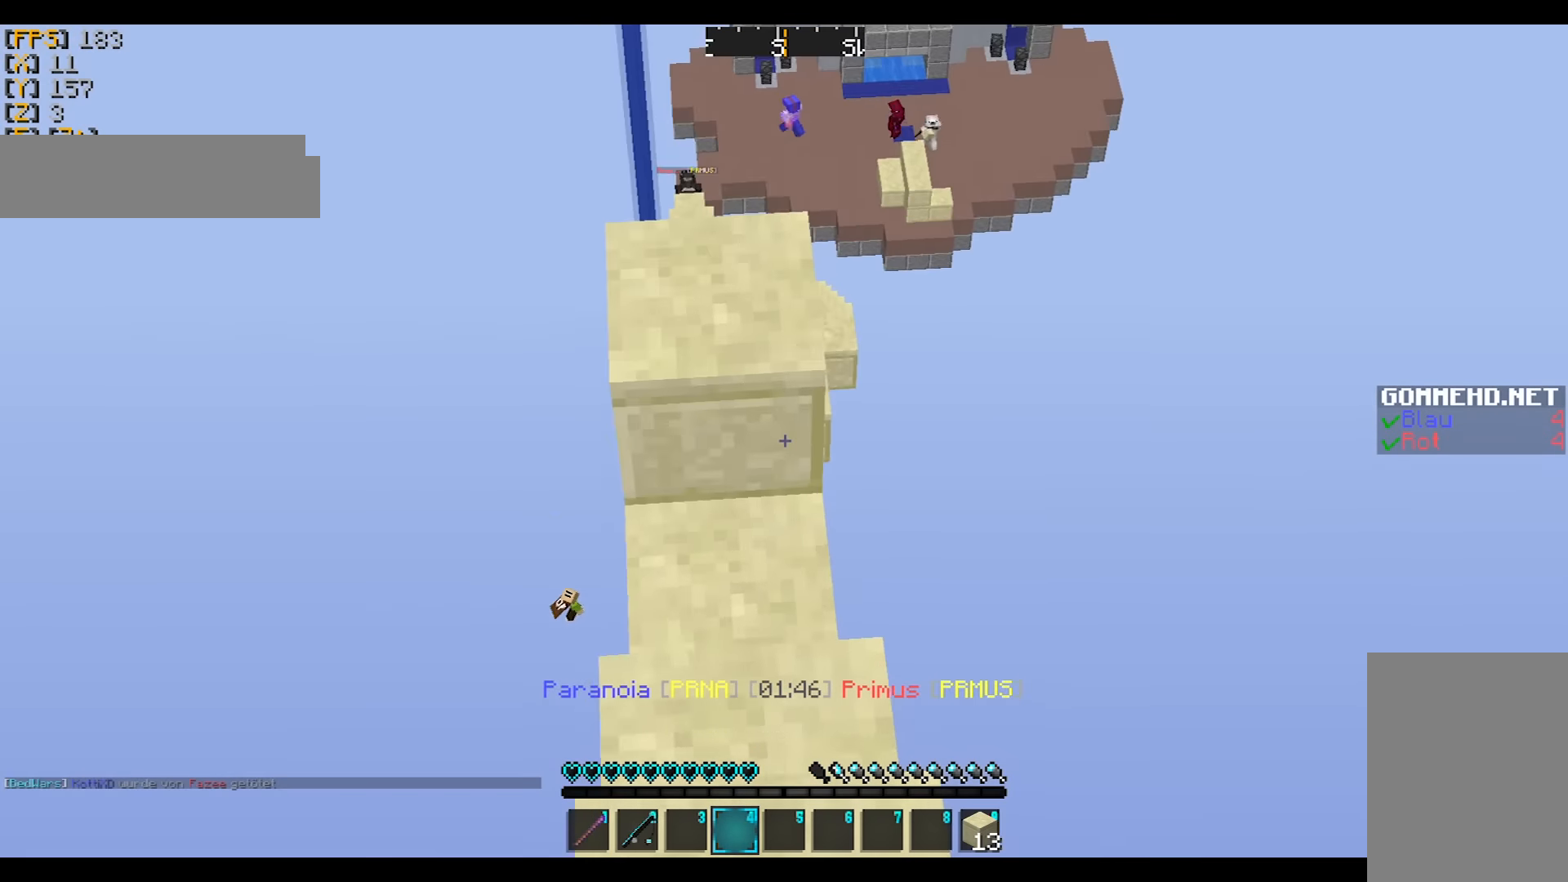
{"keys": [], "mouse": [], "events": [[33, "mouse_left", "up"], [33, "mouse_right", "up"], [401, "w", "up"]]}
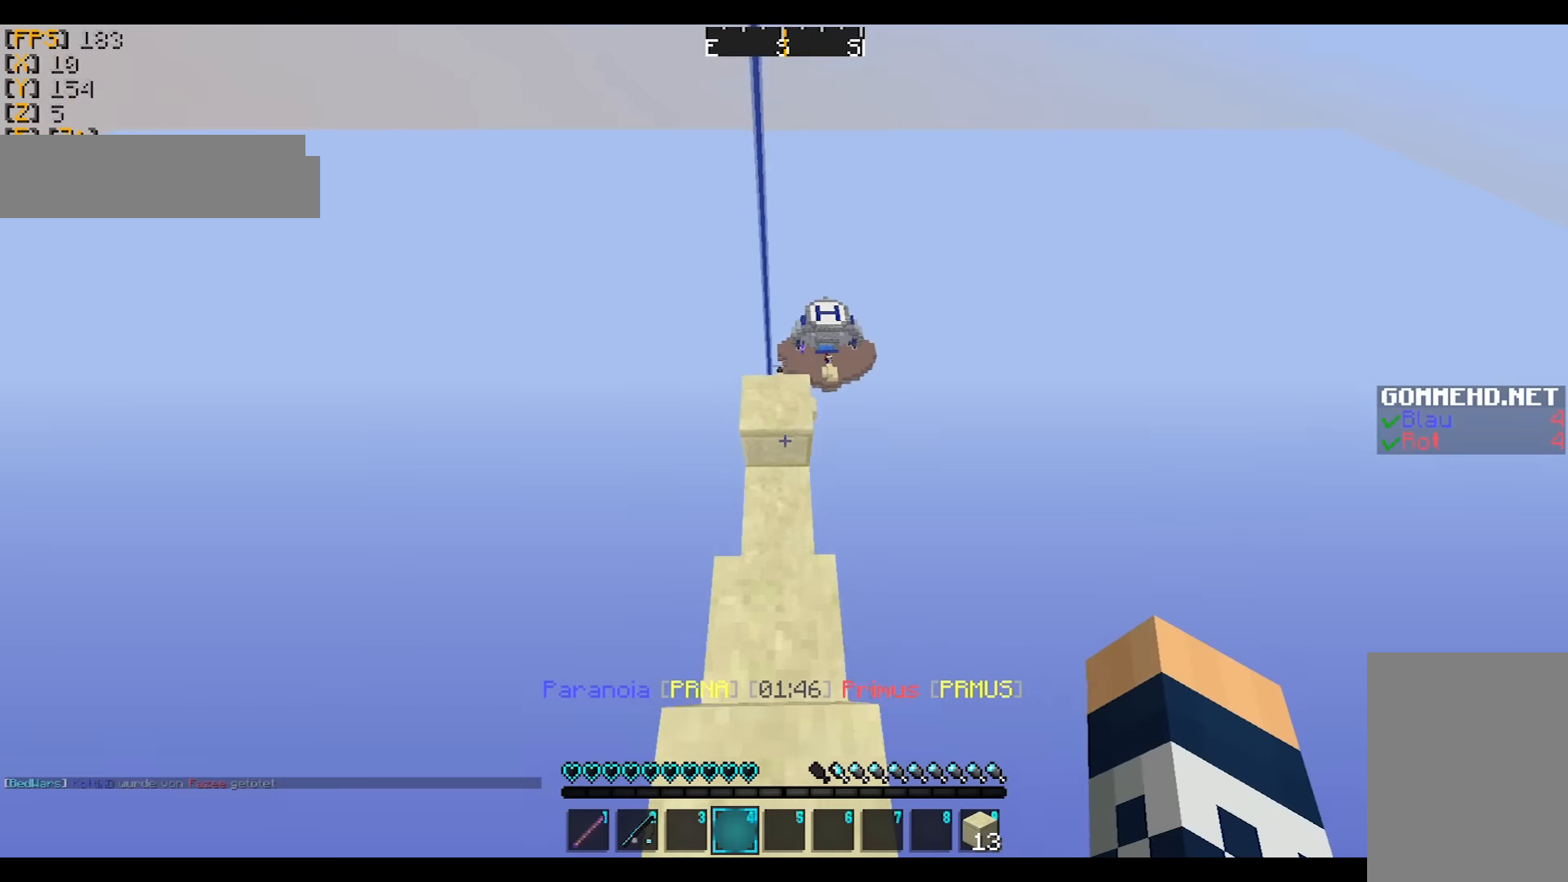
{"keys": ["w"], "mouse": [], "events": [[500, "w", "down"]]}
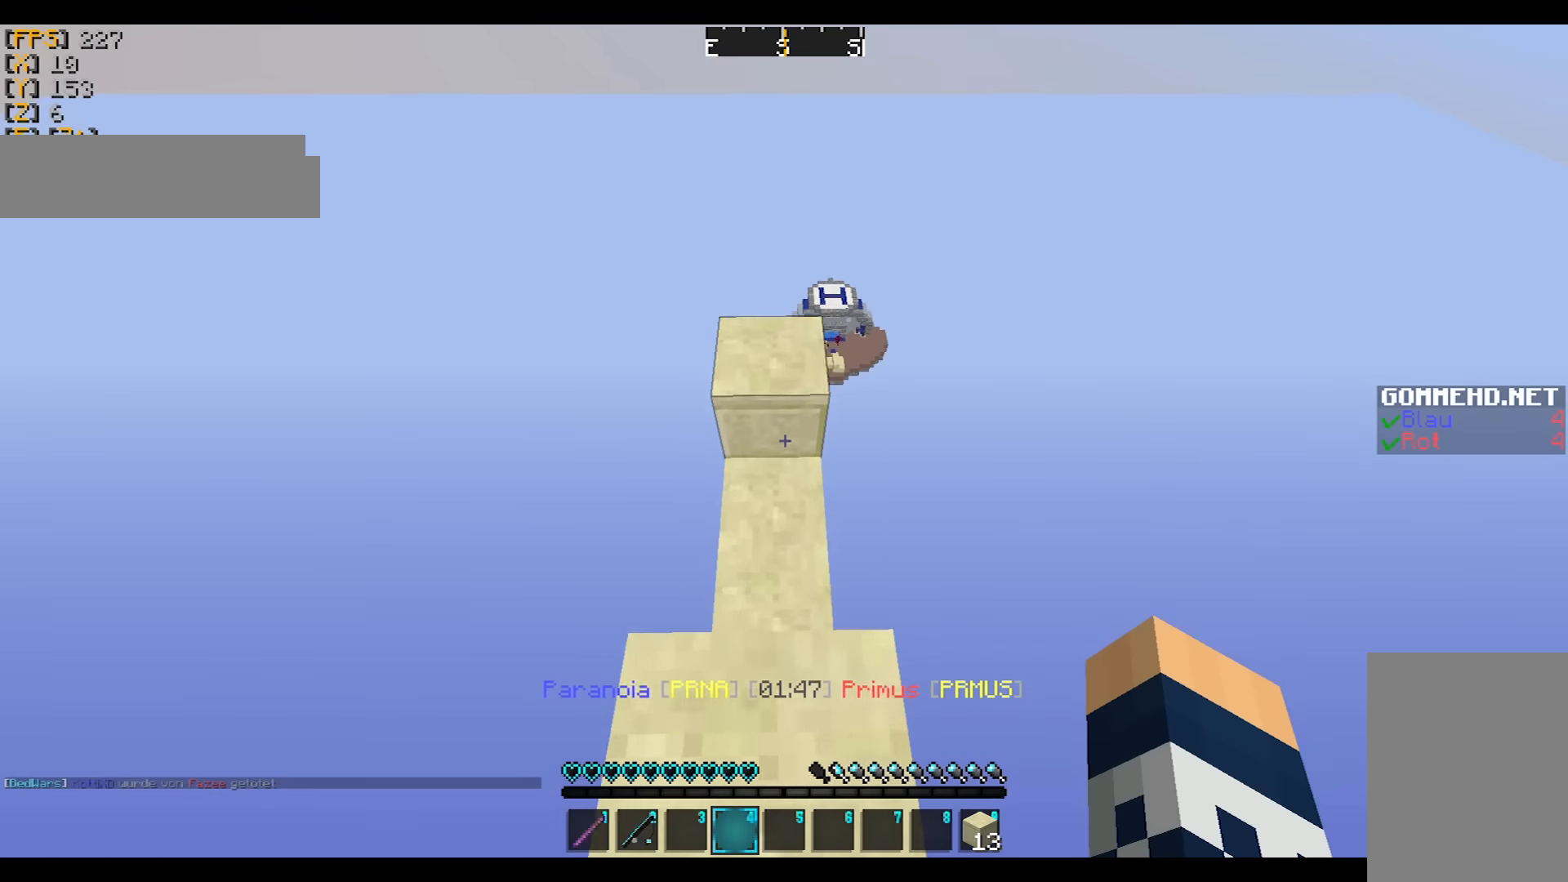
{"keys": ["w"], "mouse": [], "events": [[201, "w", "up"], [401, "w", "down"]]}
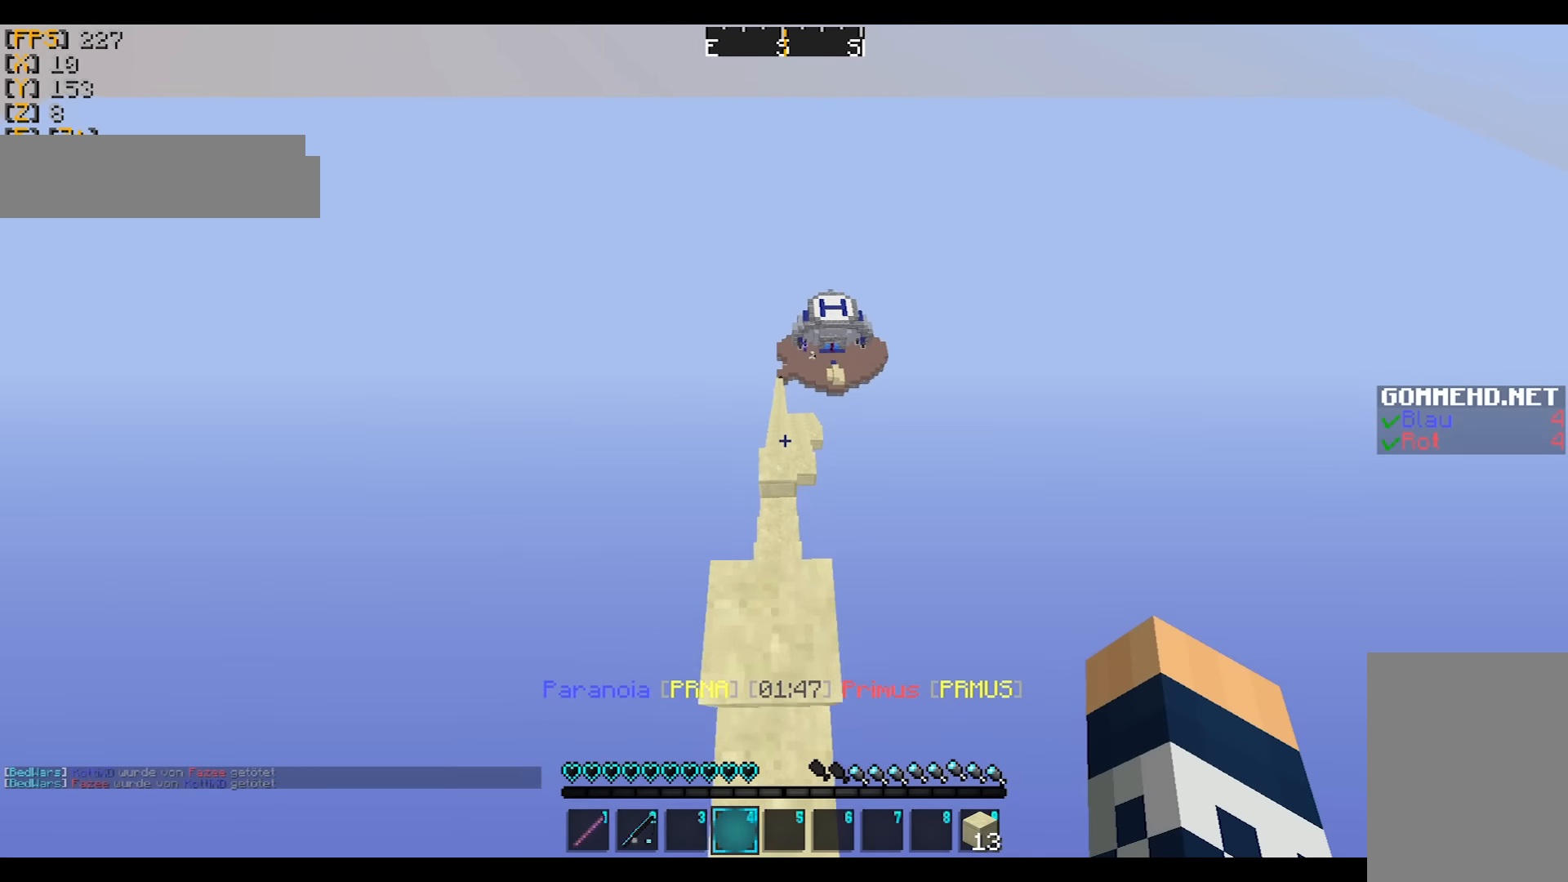
{"keys": [], "mouse": [], "events": [[133, "w", "up"], [300, "w", "down"], [467, "w", "up"]]}